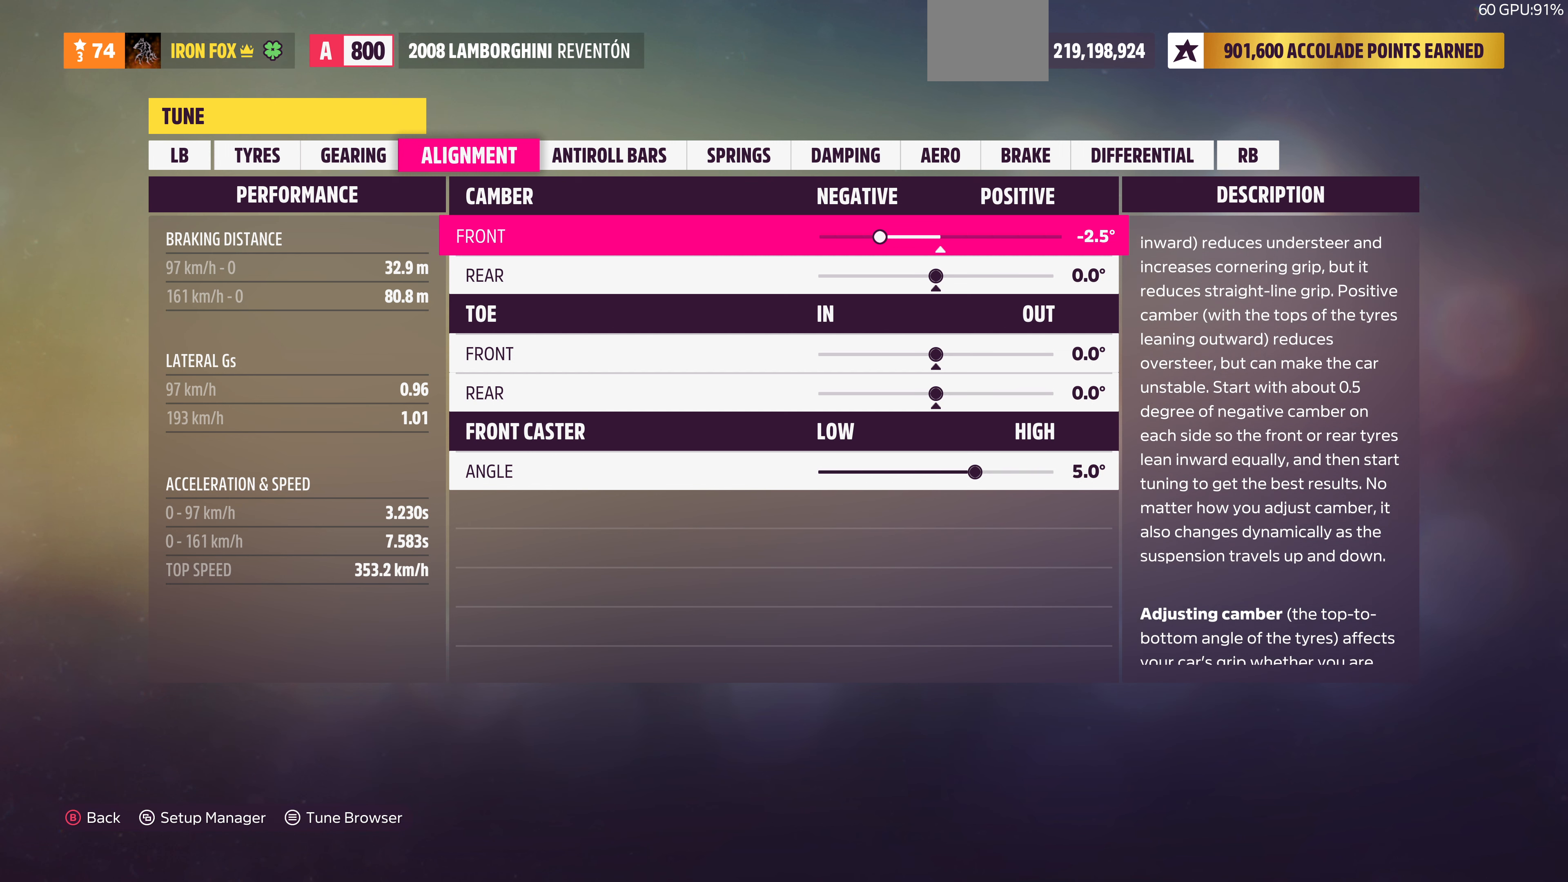
Gameplay with a controller (PlayStation layout); each line is a JSON object with the inputs held at the frame after it. "events" lists button and stick changes between this image and that frame as [ms after this image, input, new state], when the widget could be followed in between.
{"buttons": [], "left_stick": "center", "right_stick": "center", "events": [[167, "DPAD_DOWN", "down"], [300, "DPAD_DOWN", "up"]]}
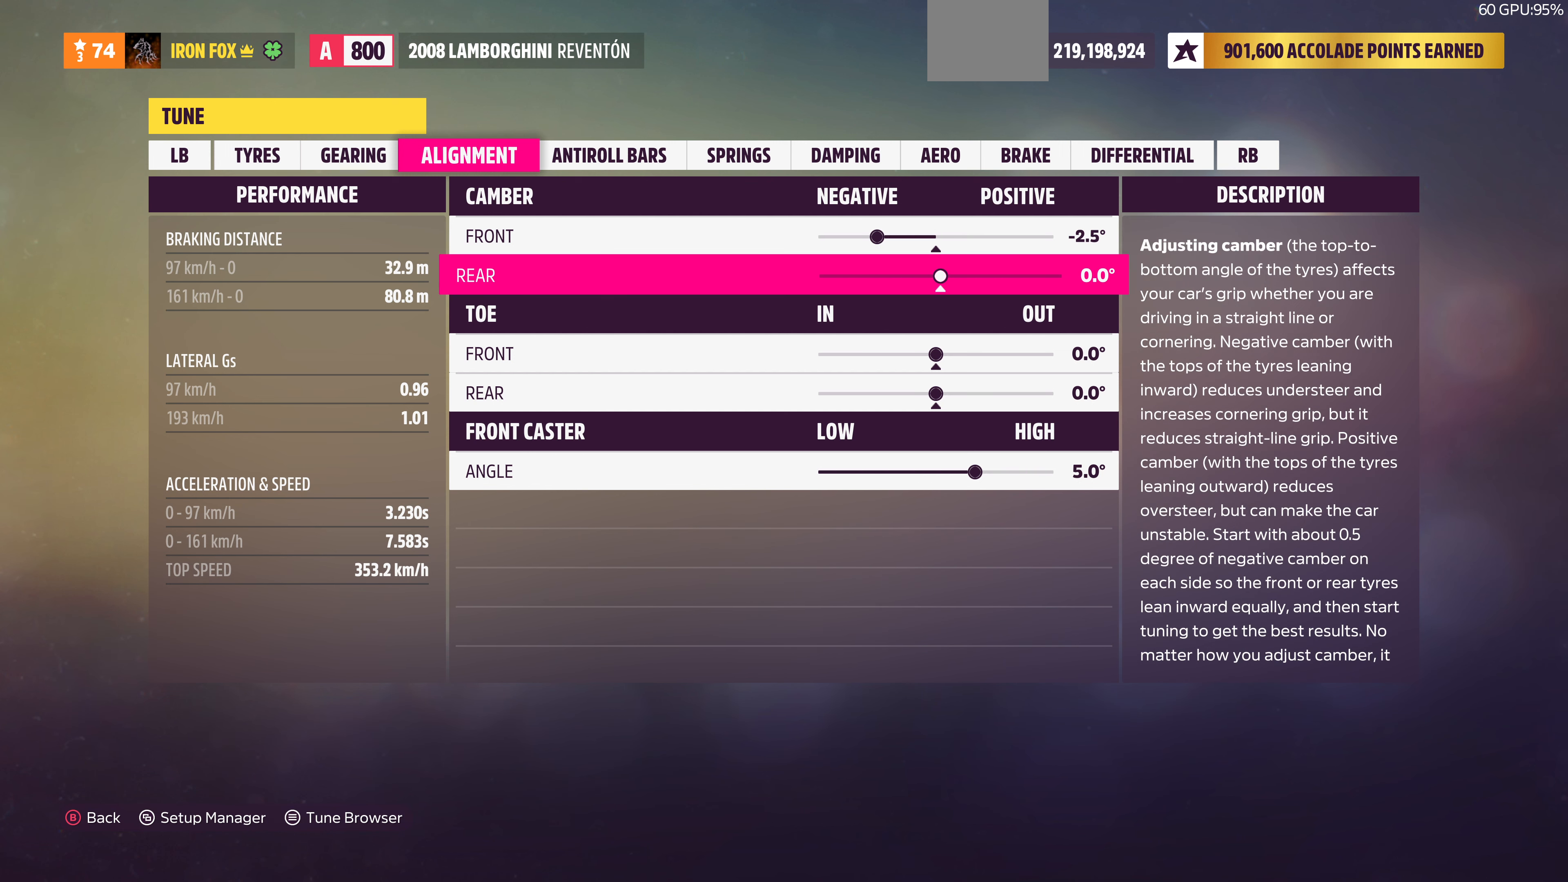
{"buttons": ["DPAD_DOWN"], "left_stick": "center", "right_stick": "center", "events": [[33, "DPAD_DOWN", "down"], [133, "DPAD_DOWN", "up"], [300, "DPAD_DOWN", "down"], [367, "DPAD_DOWN", "up"], [500, "DPAD_DOWN", "down"]]}
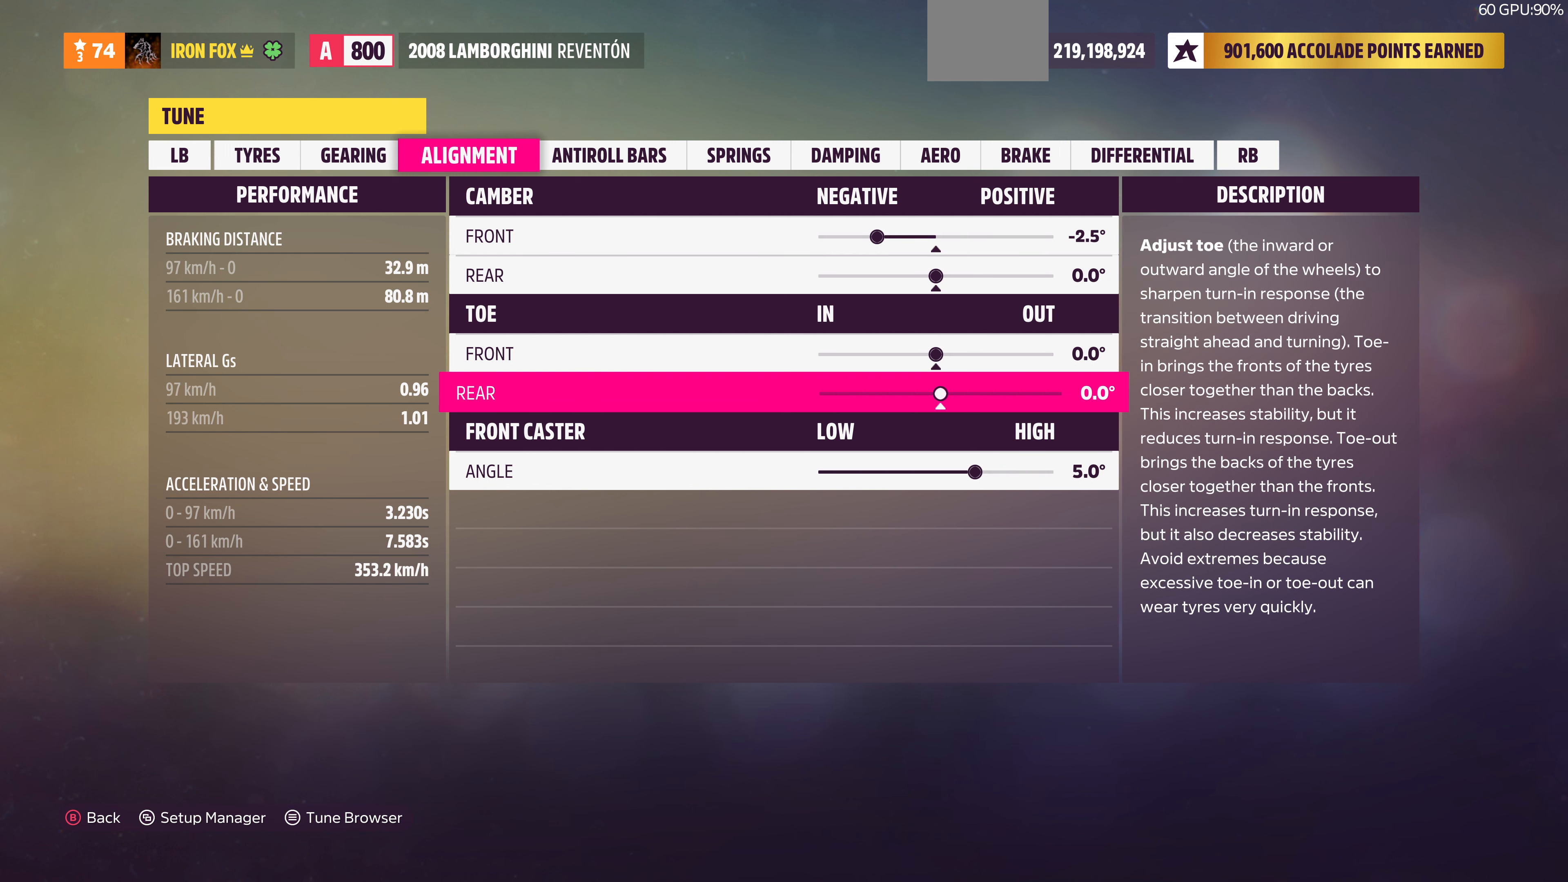
{"buttons": [], "left_stick": "center", "right_stick": "center", "events": [[100, "DPAD_DOWN", "up"], [200, "DPAD_DOWN", "down"], [300, "DPAD_DOWN", "up"]]}
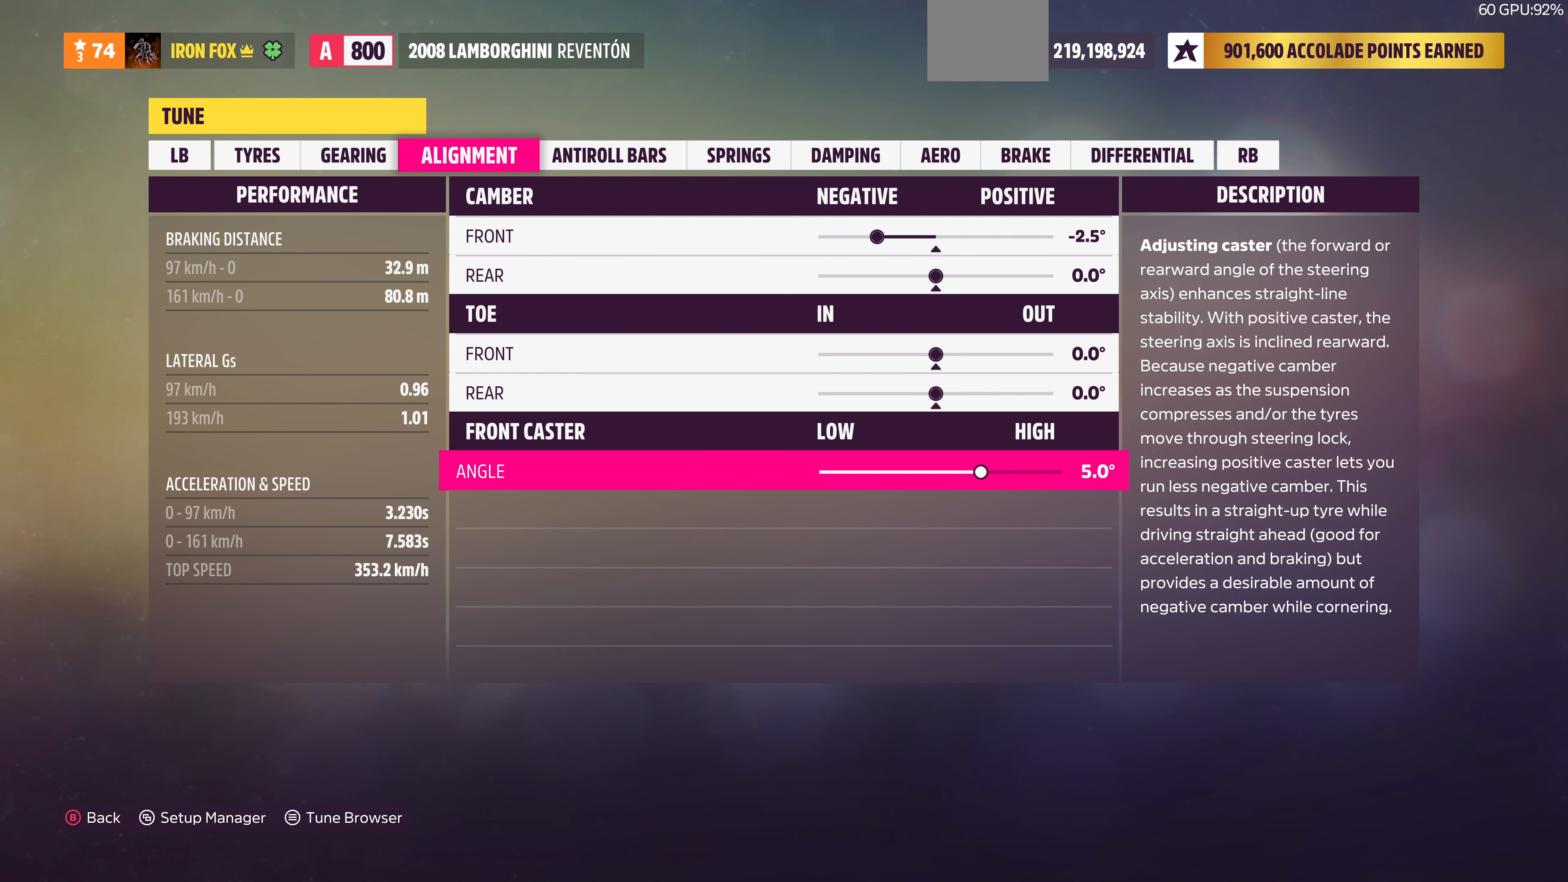
{"buttons": [], "left_stick": "center", "right_stick": "center", "events": []}
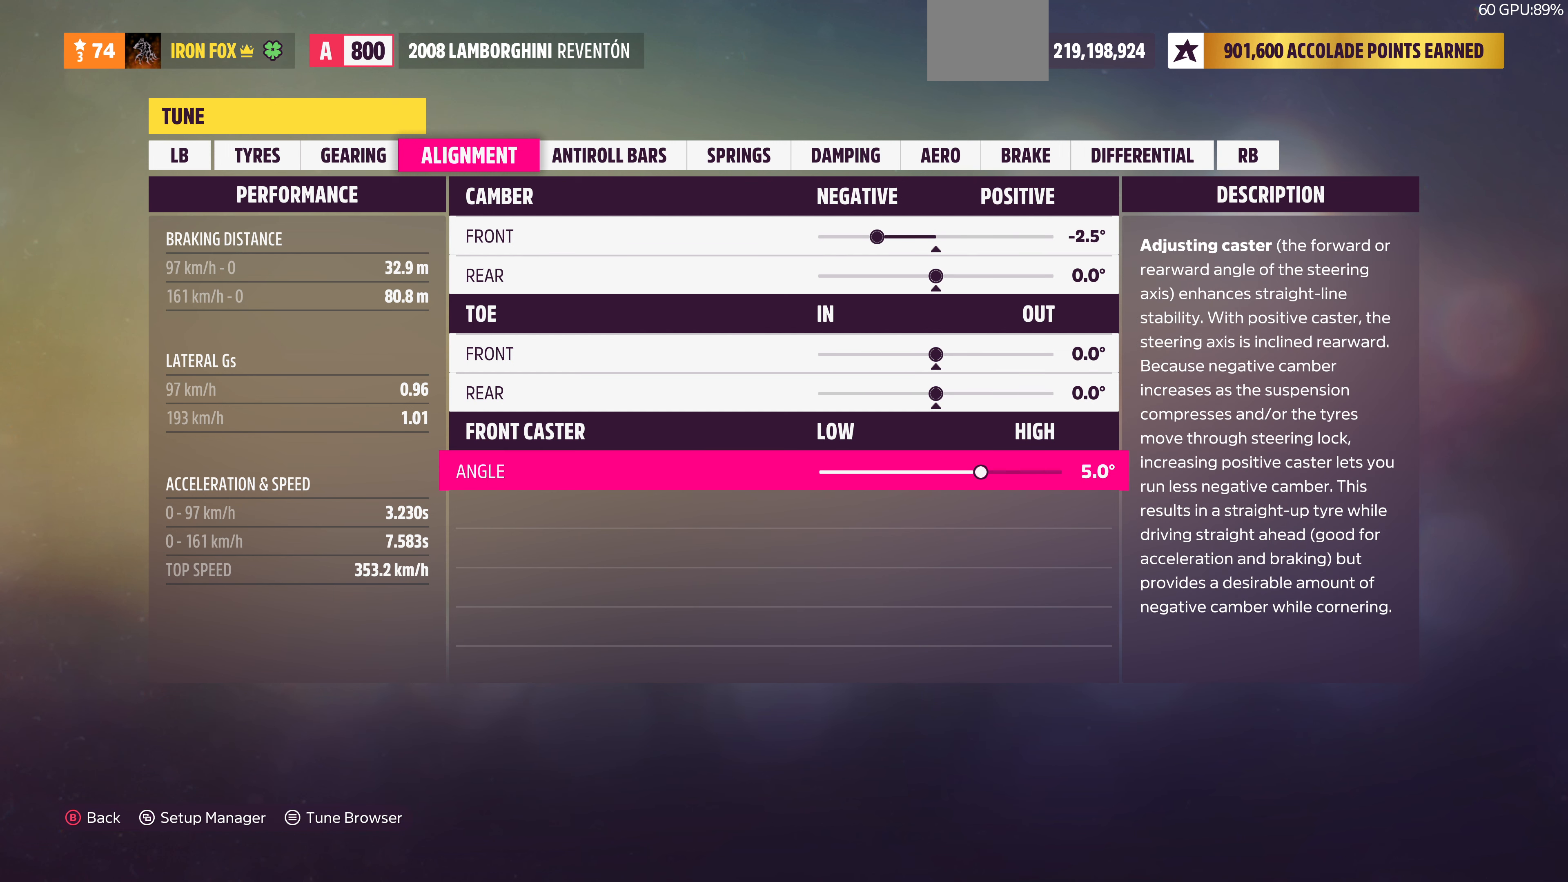
{"buttons": [], "left_stick": "center", "right_stick": "center", "events": [[300, "DPAD_UP", "down"], [433, "DPAD_UP", "up"]]}
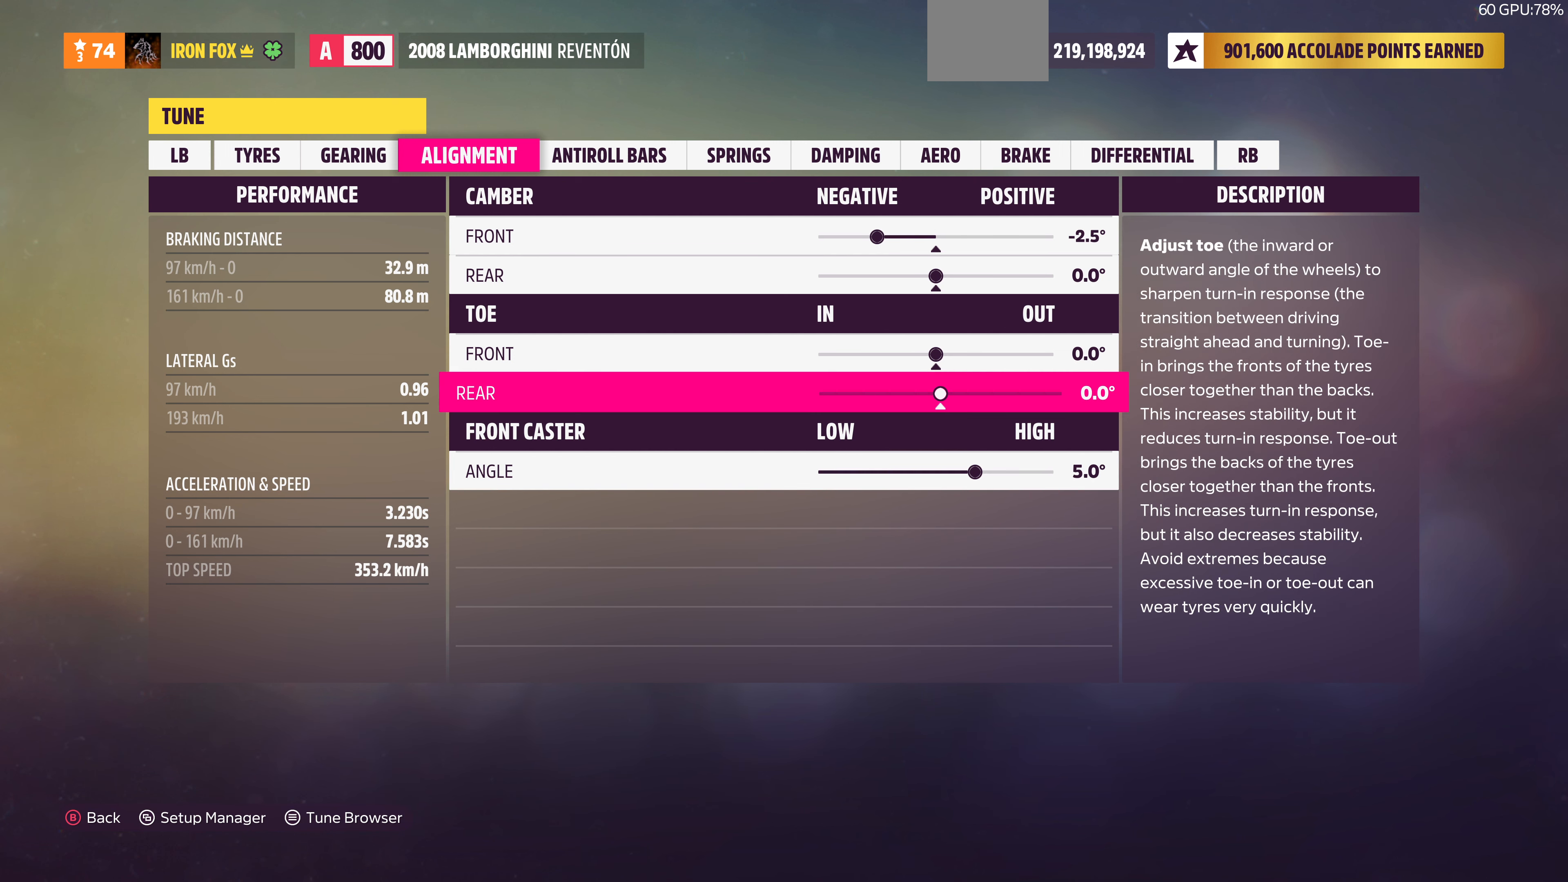
{"buttons": ["DPAD_UP"], "left_stick": "center", "right_stick": "center", "events": [[33, "DPAD_UP", "down"], [133, "DPAD_UP", "up"], [233, "DPAD_UP", "down"], [367, "DPAD_UP", "up"], [433, "DPAD_UP", "down"]]}
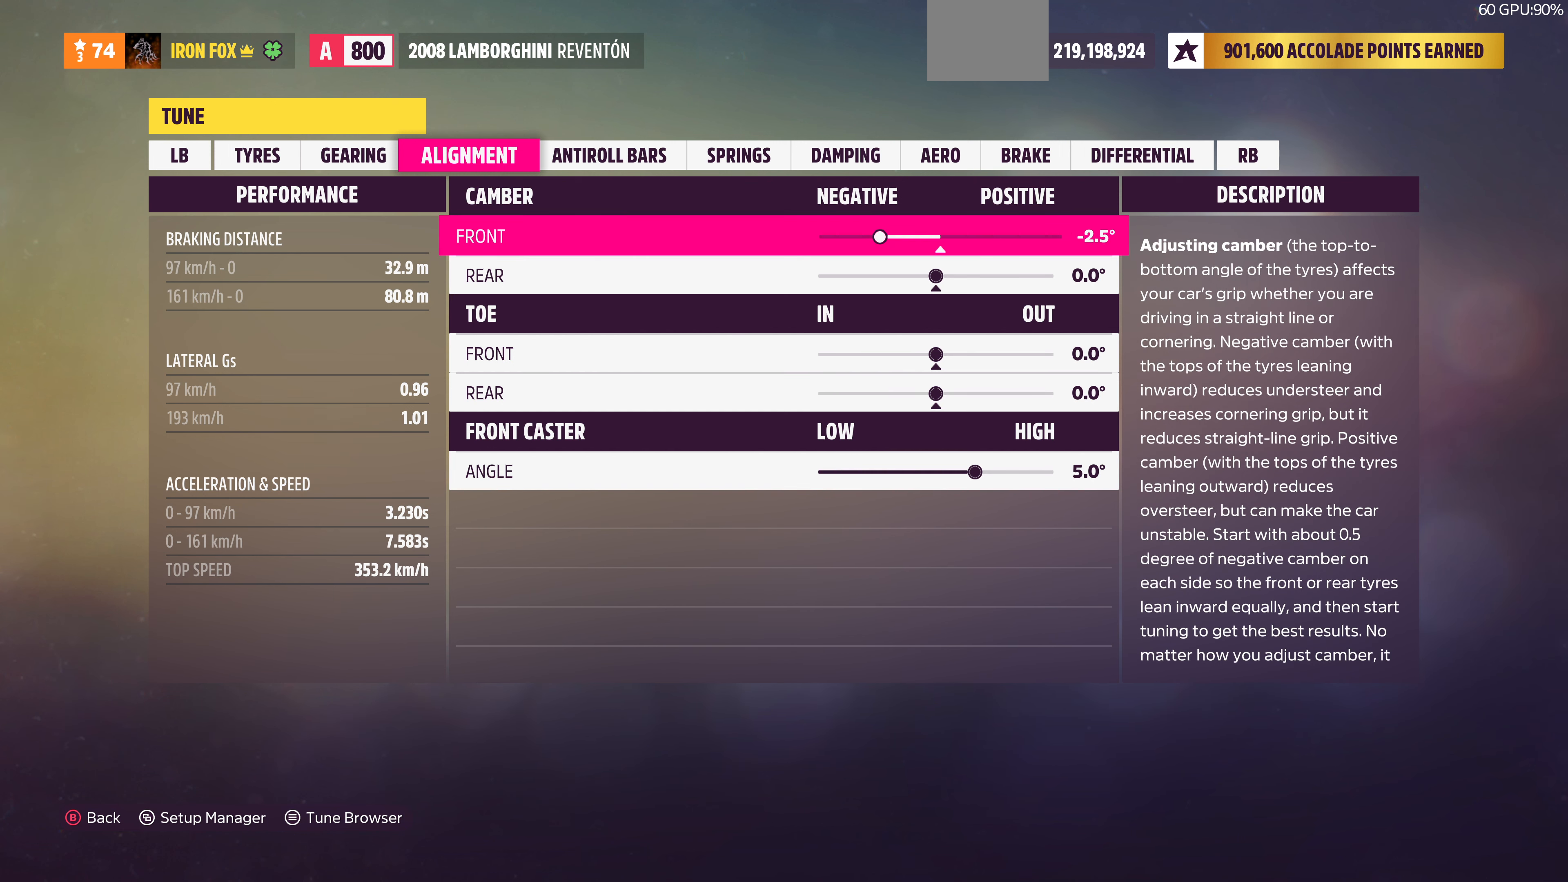
{"buttons": [], "left_stick": "center", "right_stick": "center", "events": [[67, "DPAD_UP", "up"]]}
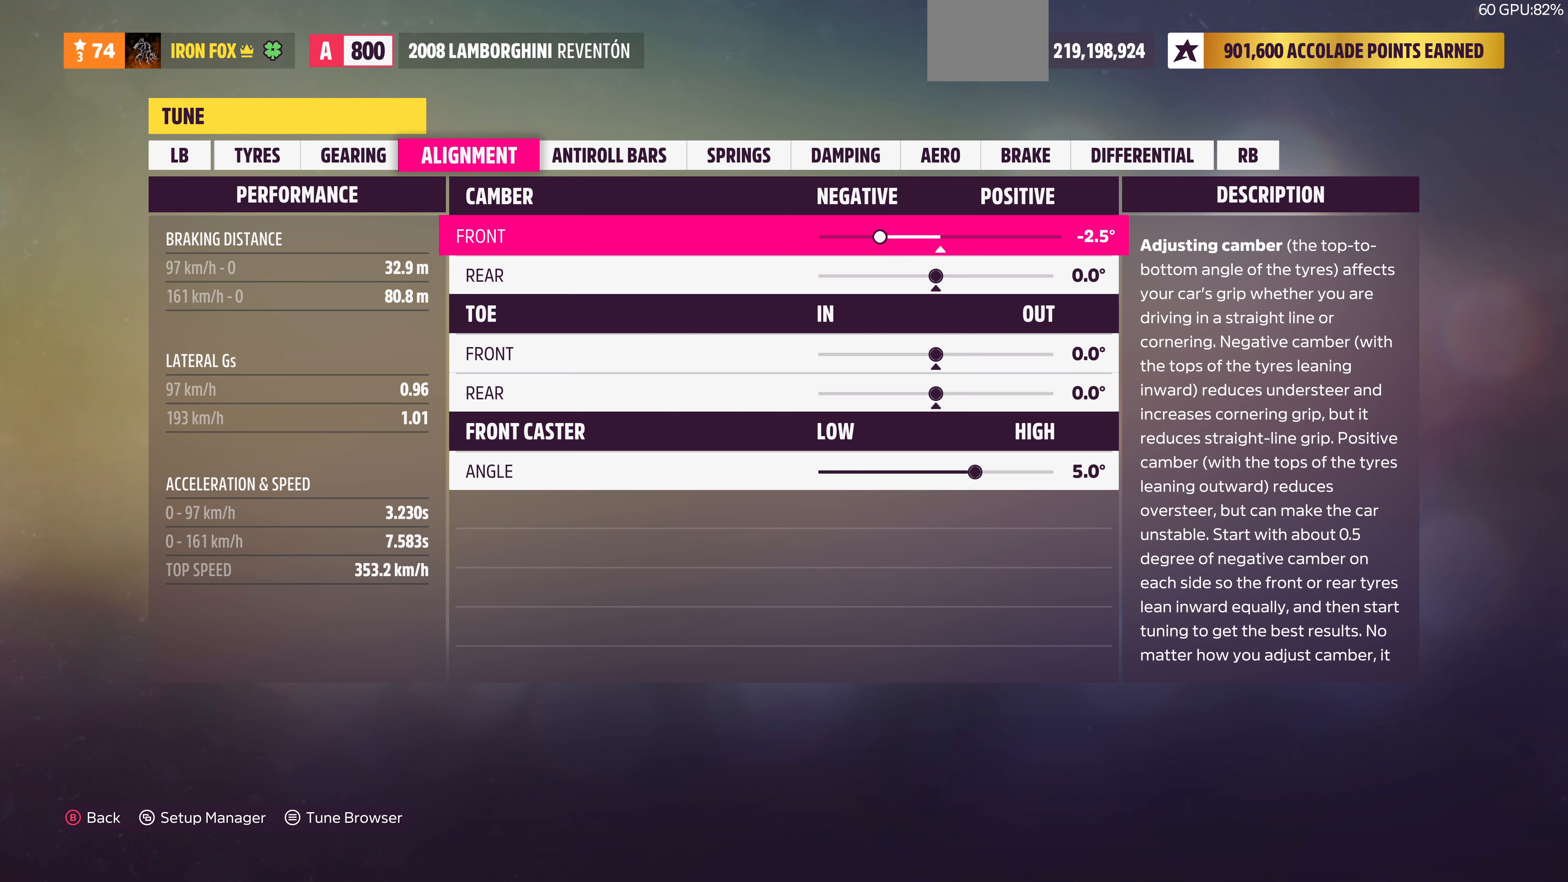
{"buttons": [], "left_stick": "center", "right_stick": "center", "events": [[100, "R1", "down"], [266, "R1", "up"]]}
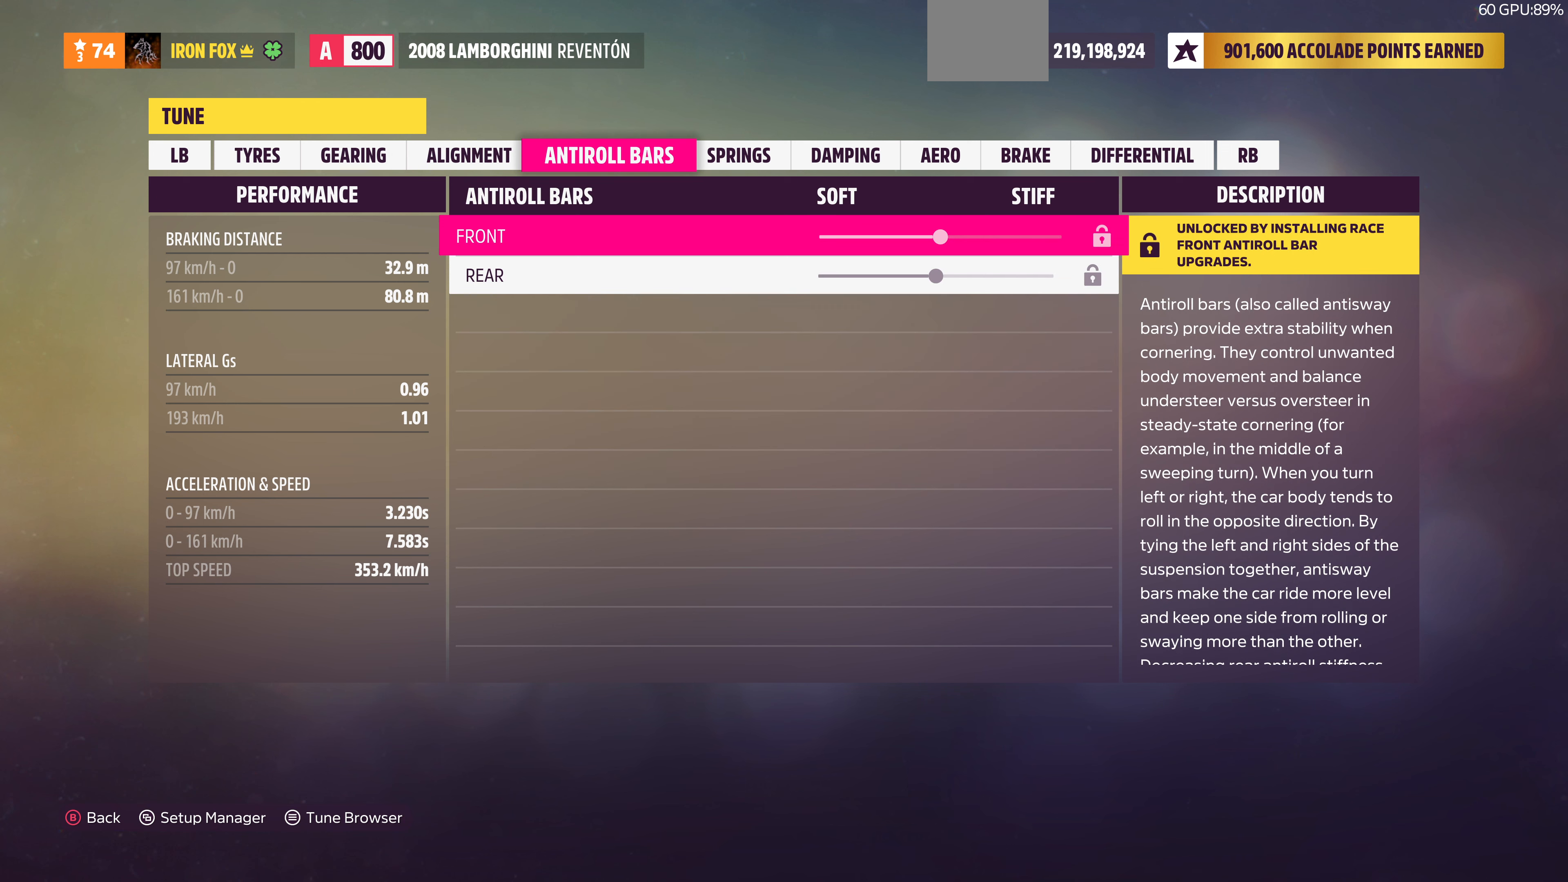
{"buttons": [], "left_stick": "center", "right_stick": "center", "events": []}
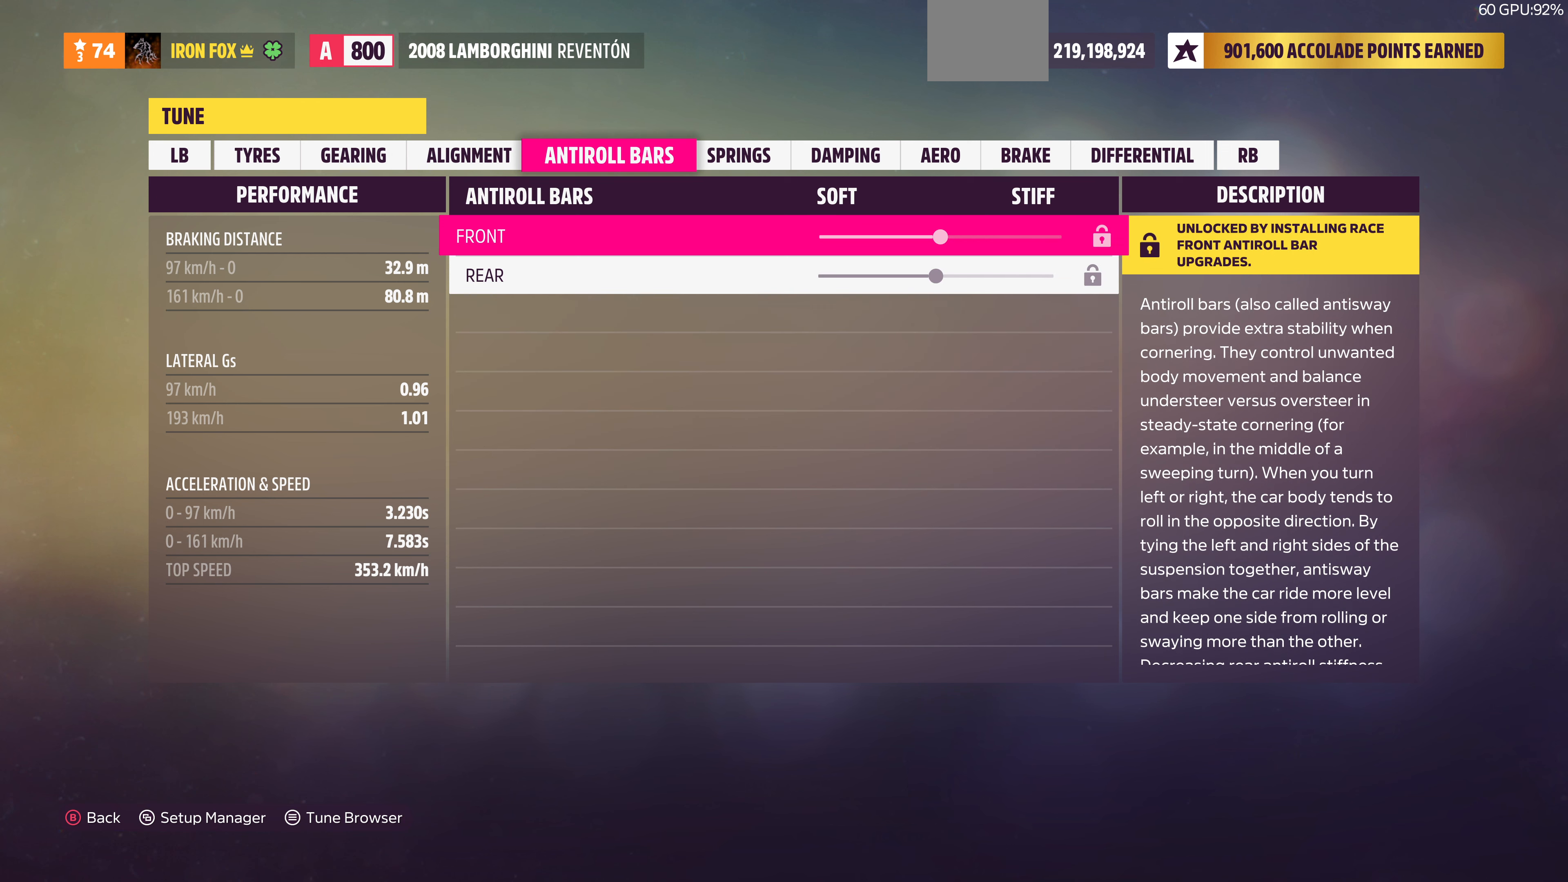
{"buttons": [], "left_stick": "center", "right_stick": "center", "events": []}
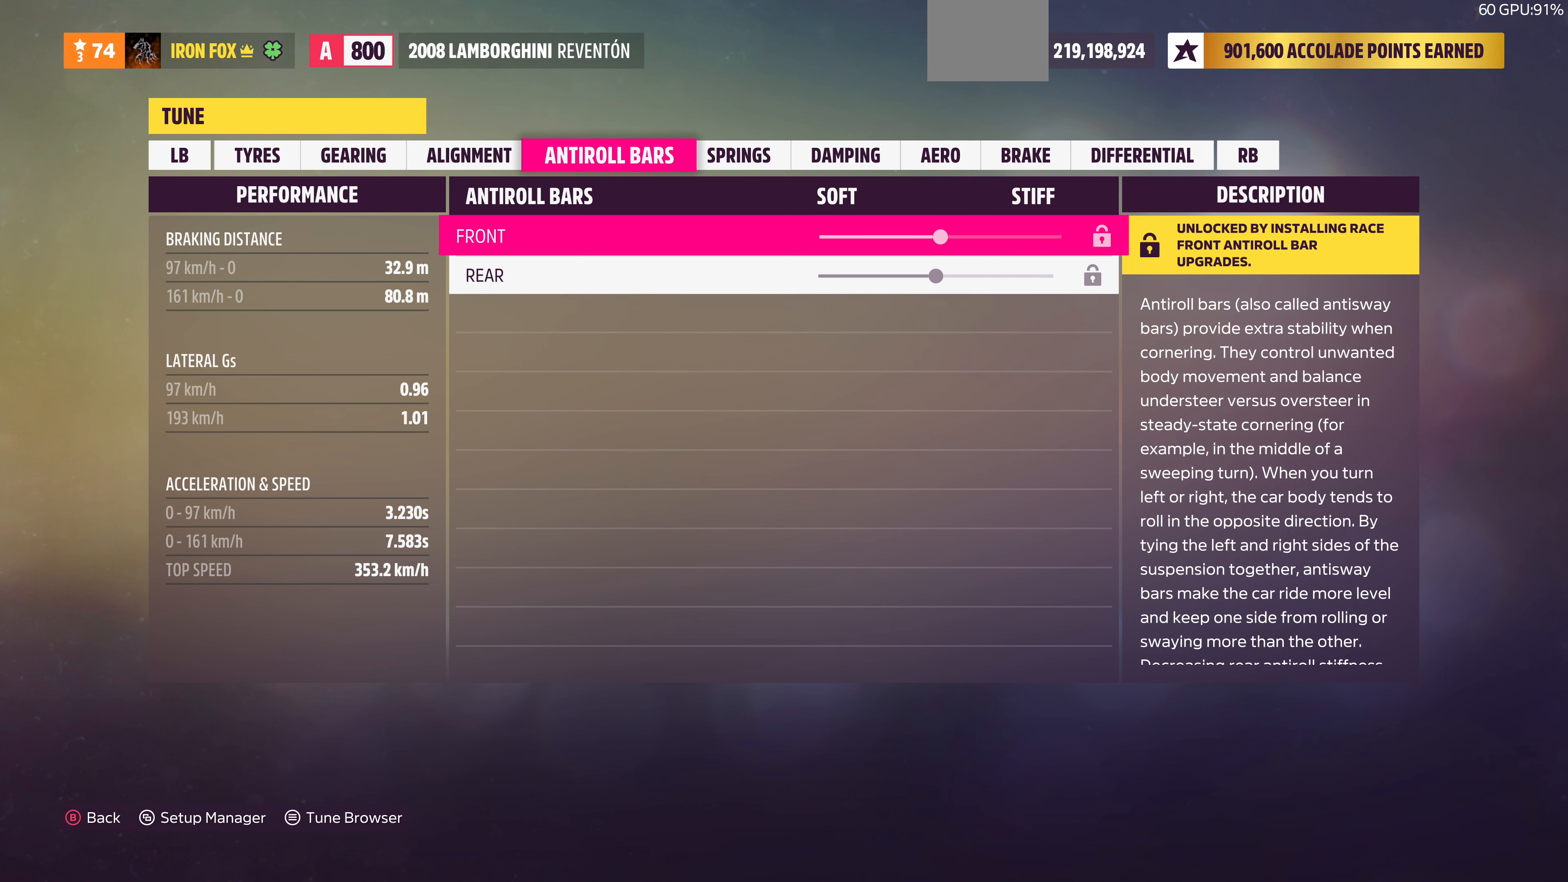
{"buttons": [], "left_stick": "center", "right_stick": "center", "events": [[133, "R1", "down"], [233, "R1", "up"]]}
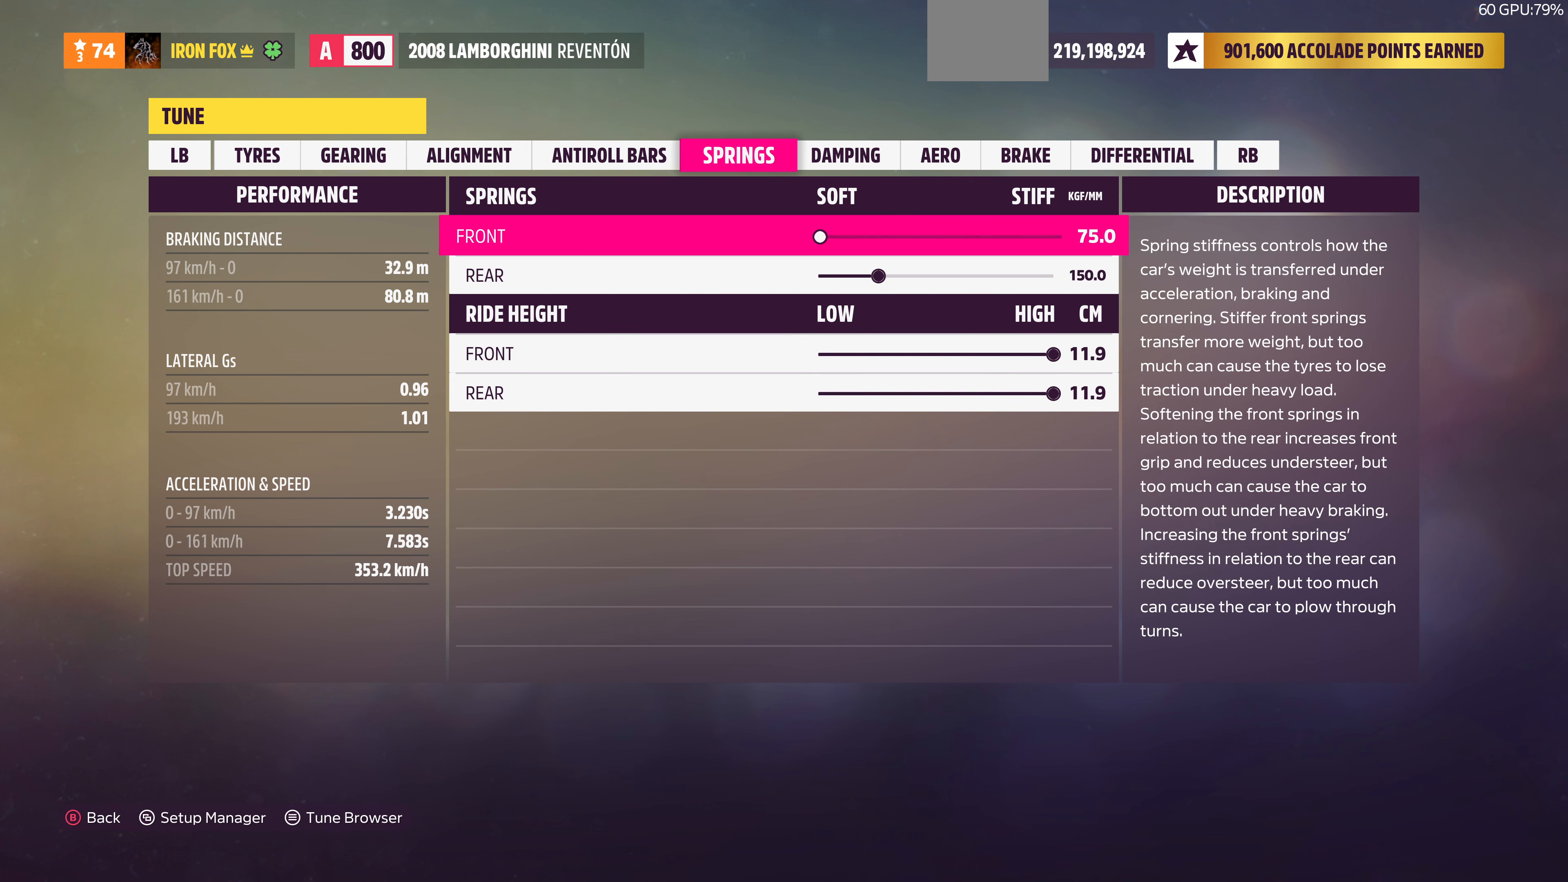
{"buttons": [], "left_stick": "center", "right_stick": "center", "events": []}
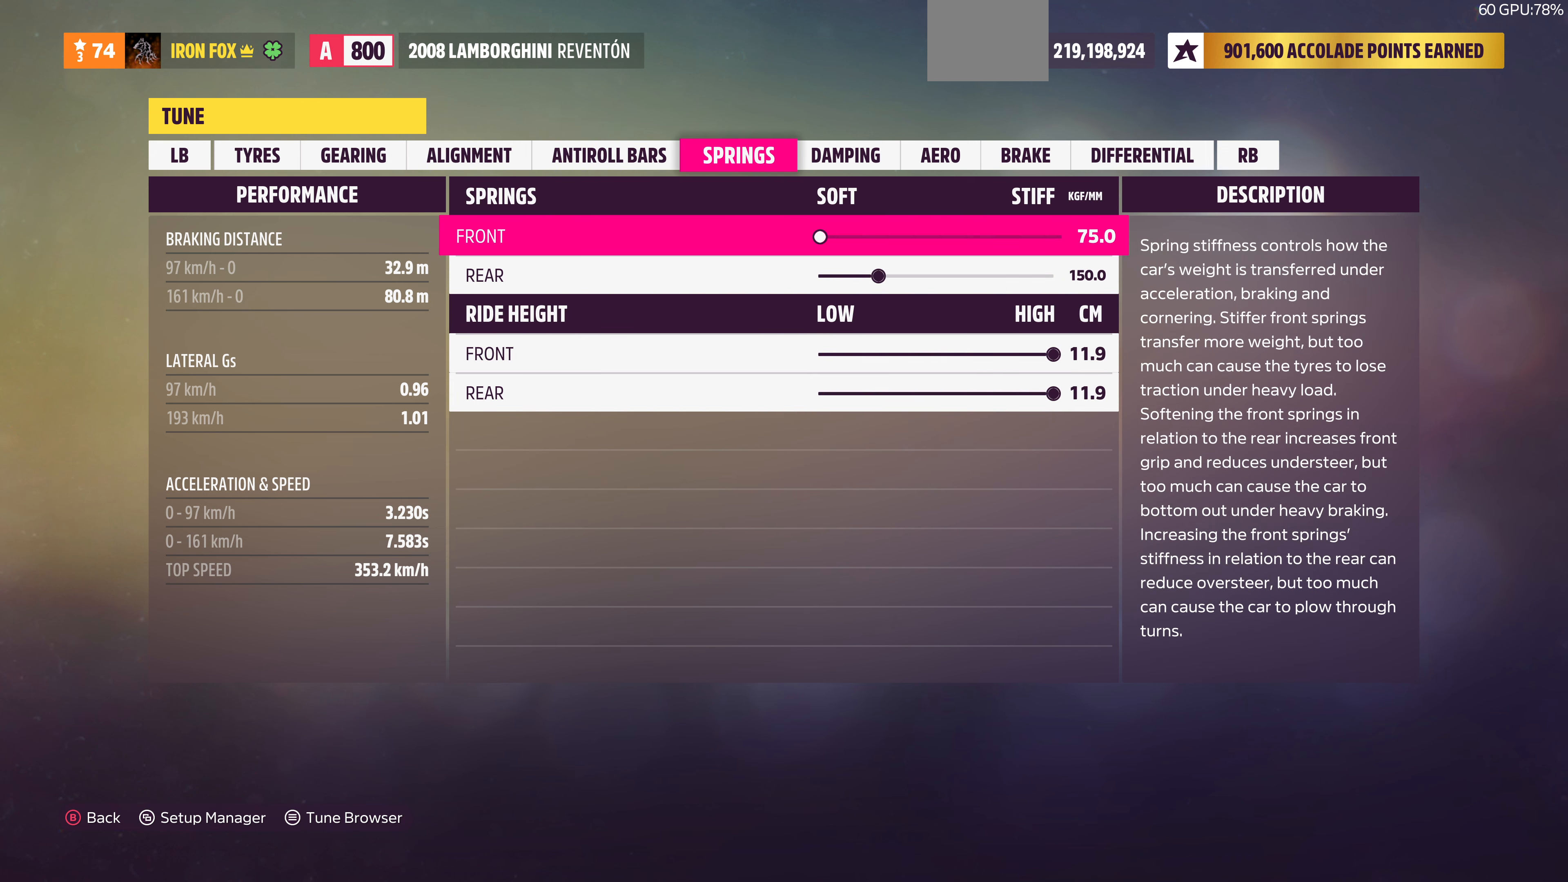
{"buttons": [], "left_stick": "center", "right_stick": "center", "events": [[400, "DPAD_DOWN", "down"], [500, "DPAD_DOWN", "up"]]}
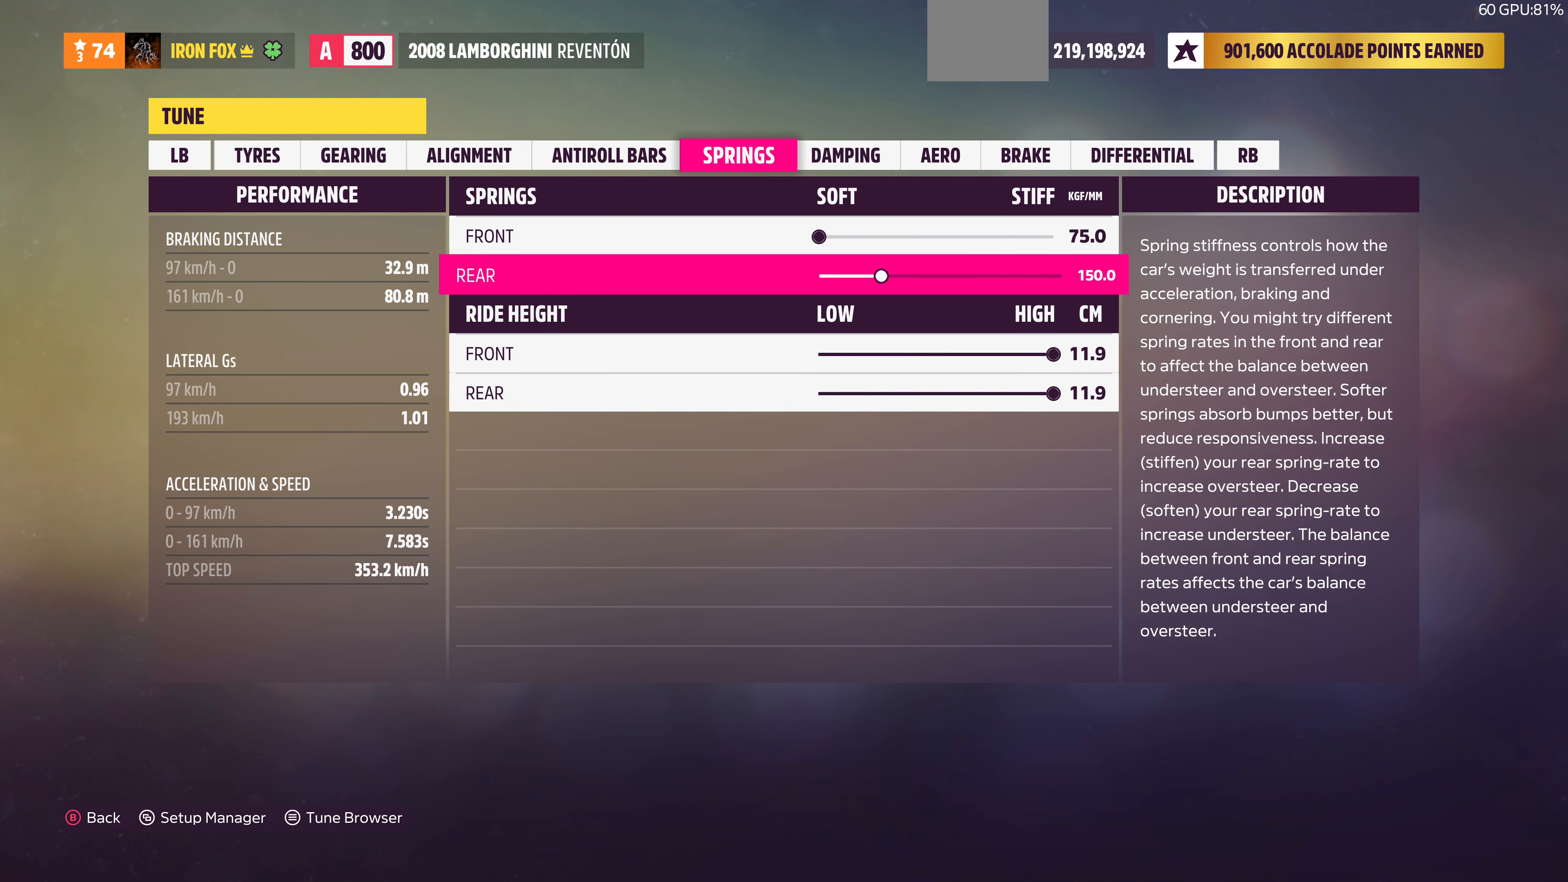
{"buttons": [], "left_stick": "center", "right_stick": "center", "events": [[66, "DPAD_DOWN", "down"], [200, "DPAD_DOWN", "up"], [266, "DPAD_DOWN", "down"], [366, "DPAD_DOWN", "up"]]}
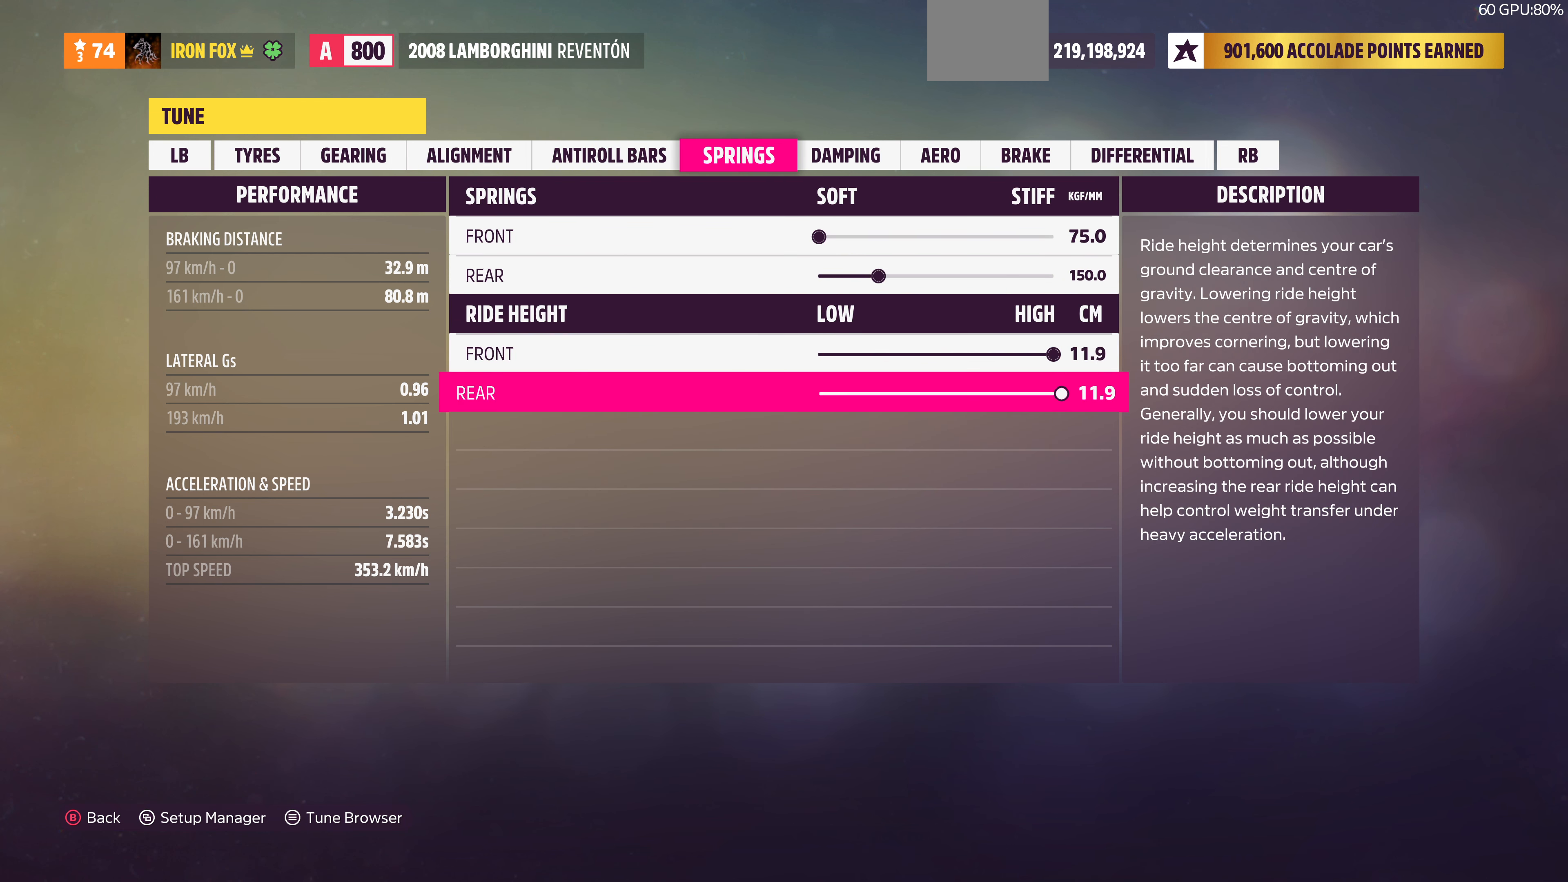
{"buttons": [], "left_stick": "center", "right_stick": "center", "events": []}
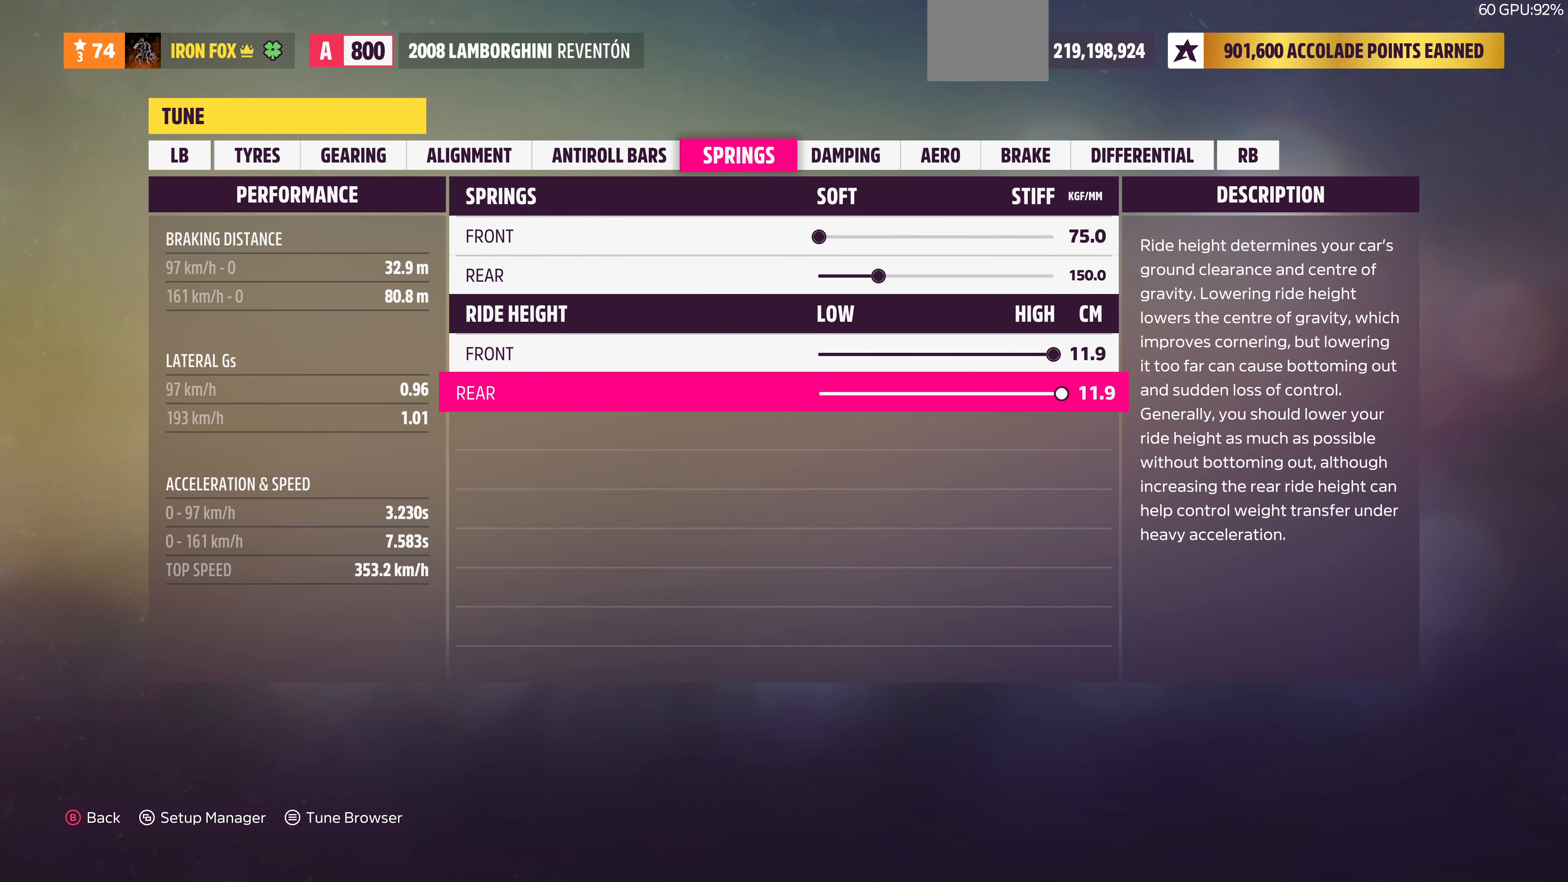
{"buttons": [], "left_stick": "center", "right_stick": "center", "events": [[100, "DPAD_UP", "down"], [200, "DPAD_UP", "up"], [300, "DPAD_UP", "down"], [433, "DPAD_UP", "up"]]}
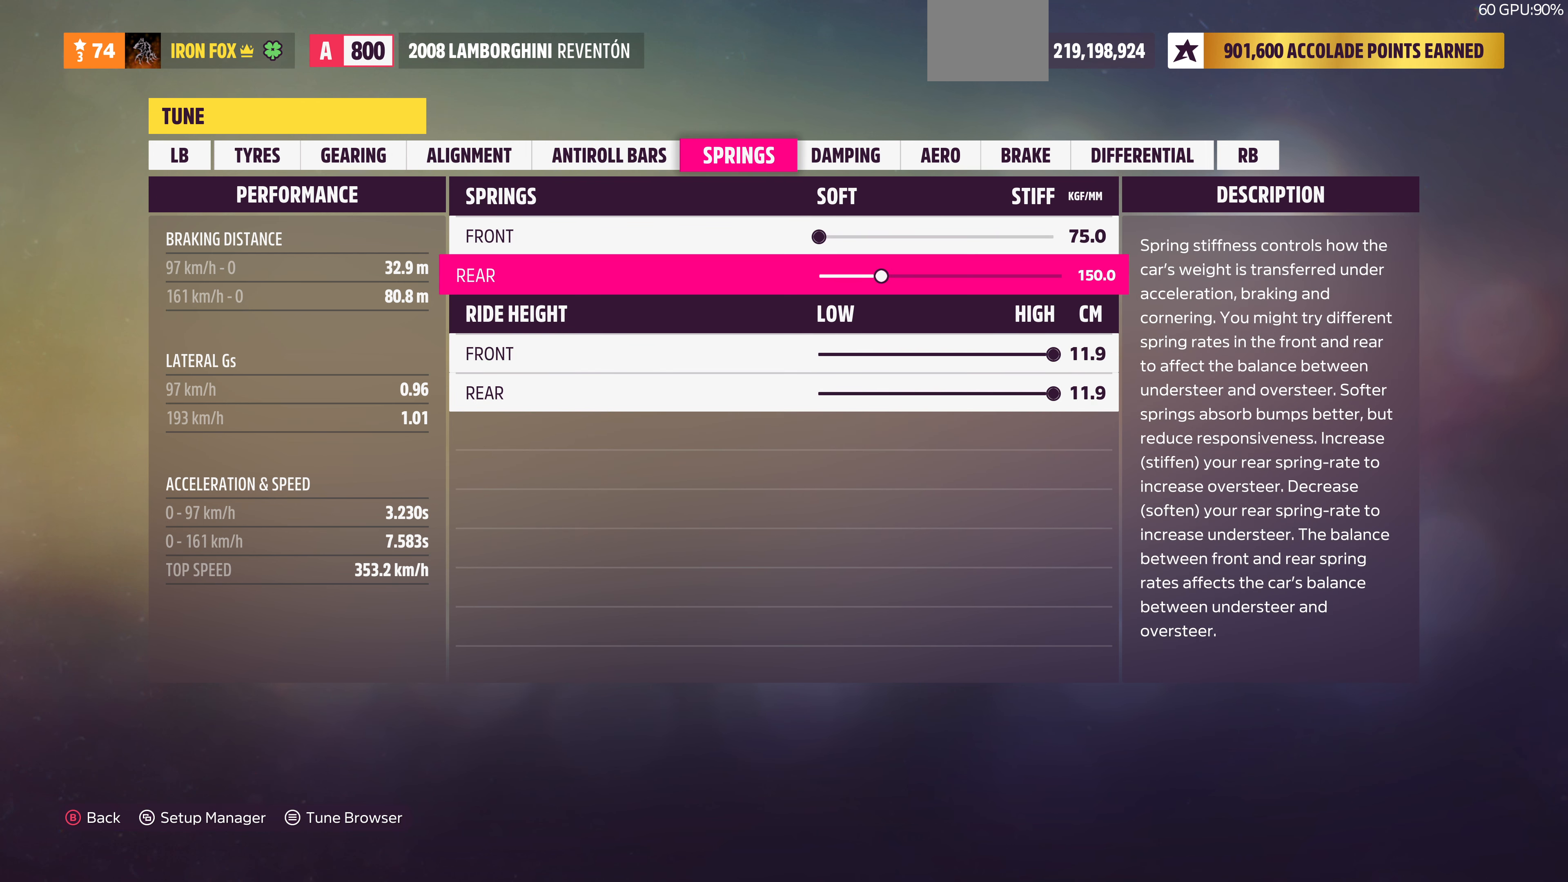
{"buttons": [], "left_stick": "center", "right_stick": "center", "events": [[333, "DPAD_UP", "down"], [433, "DPAD_UP", "up"]]}
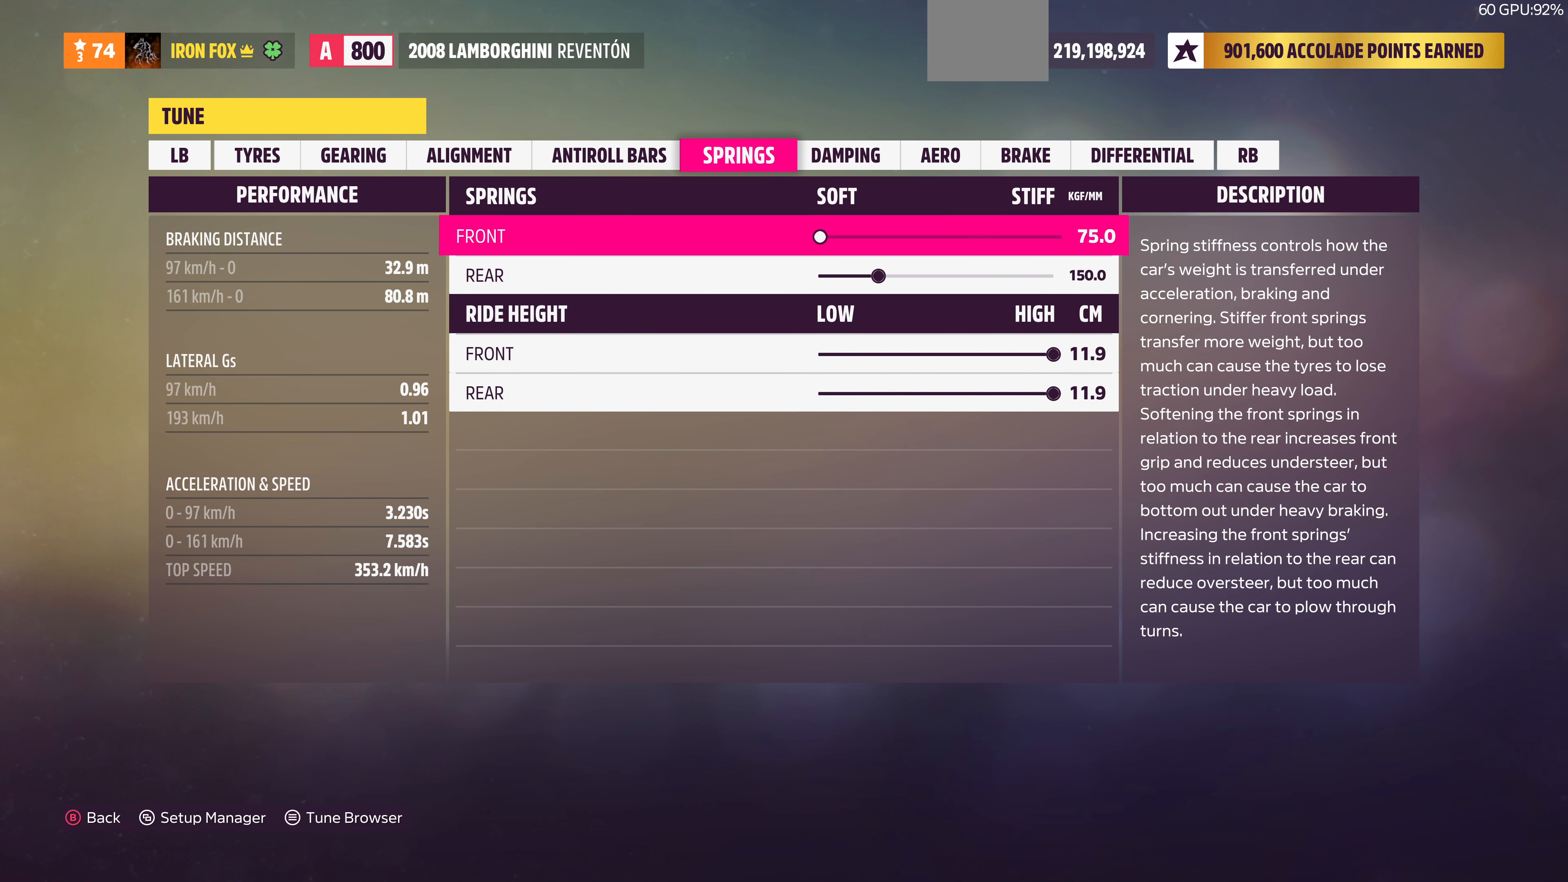
{"buttons": ["DPAD_RIGHT"], "left_stick": "center", "right_stick": "center", "events": [[267, "DPAD_DOWN", "down"], [334, "DPAD_DOWN", "up"], [467, "DPAD_RIGHT", "down"]]}
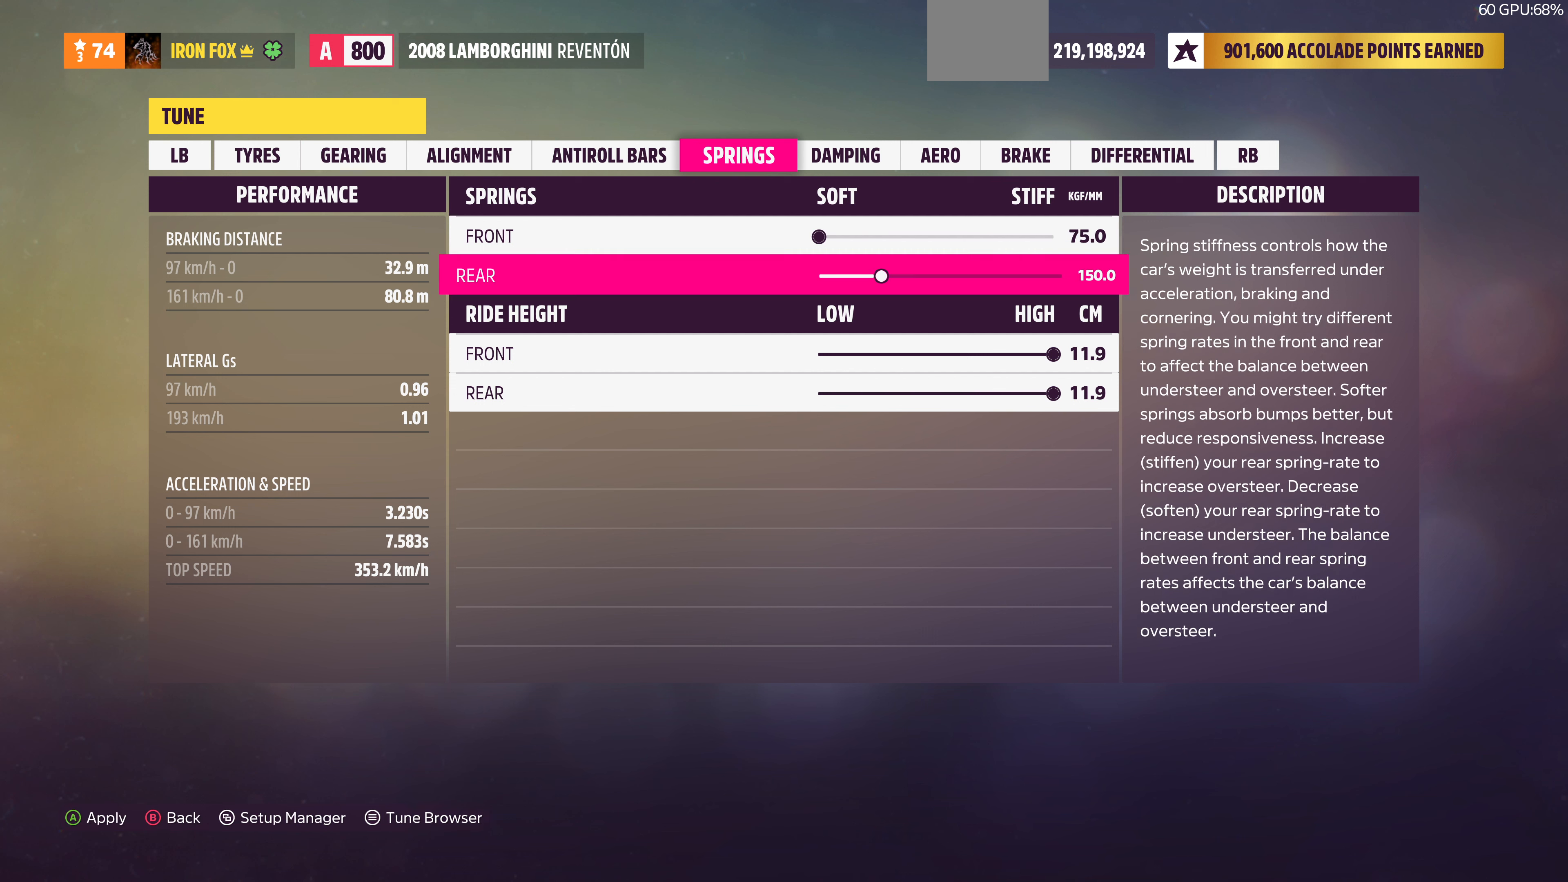
{"buttons": ["DPAD_RIGHT"], "left_stick": "center", "right_stick": "center", "events": []}
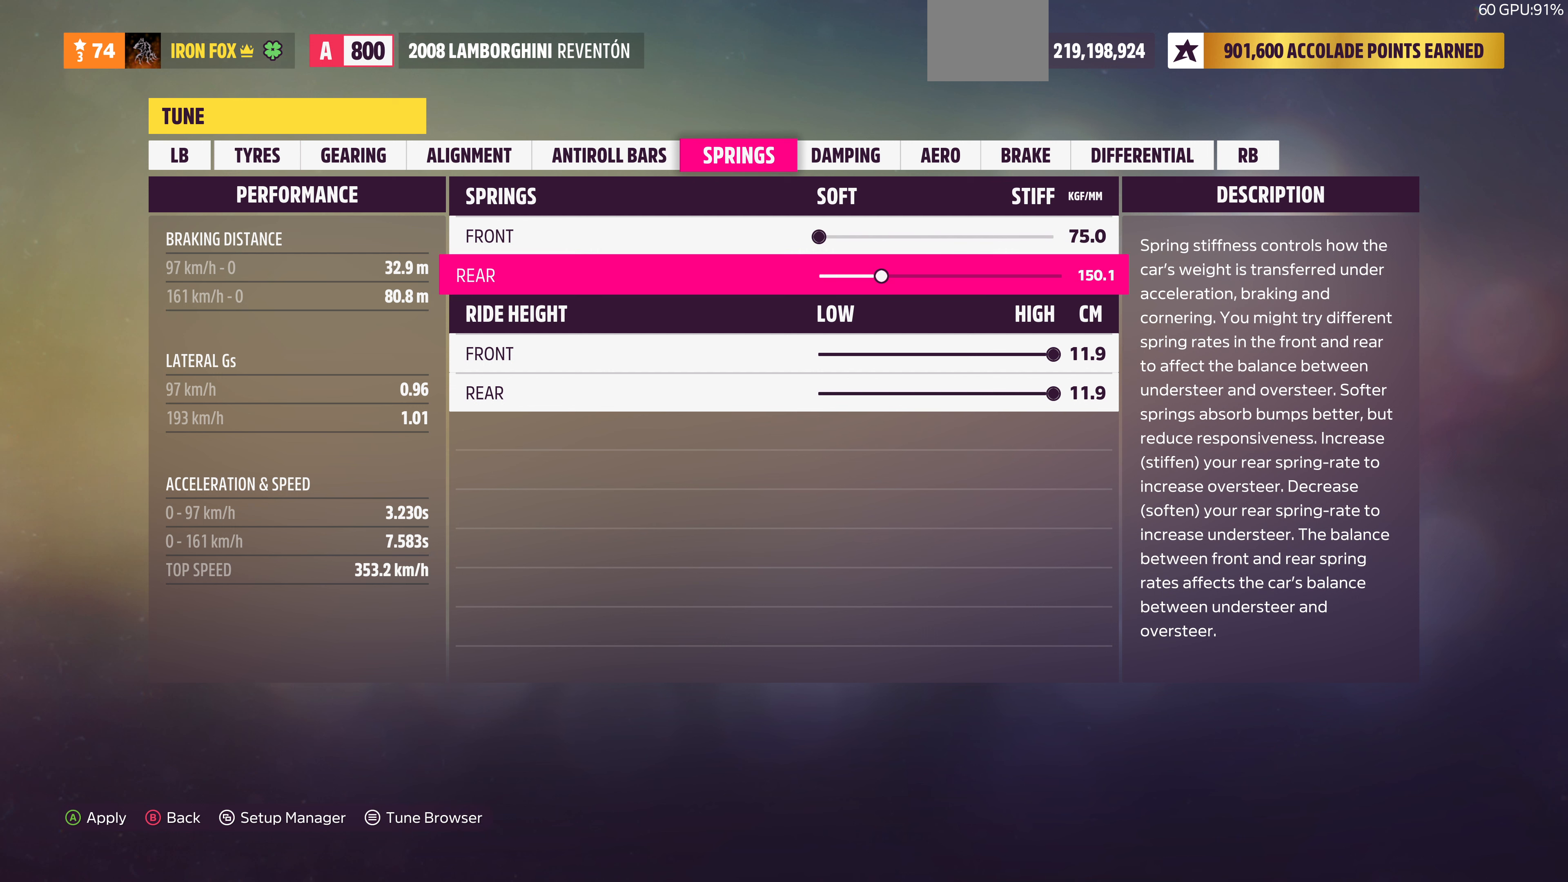
{"buttons": ["DPAD_RIGHT"], "left_stick": "center", "right_stick": "center", "events": []}
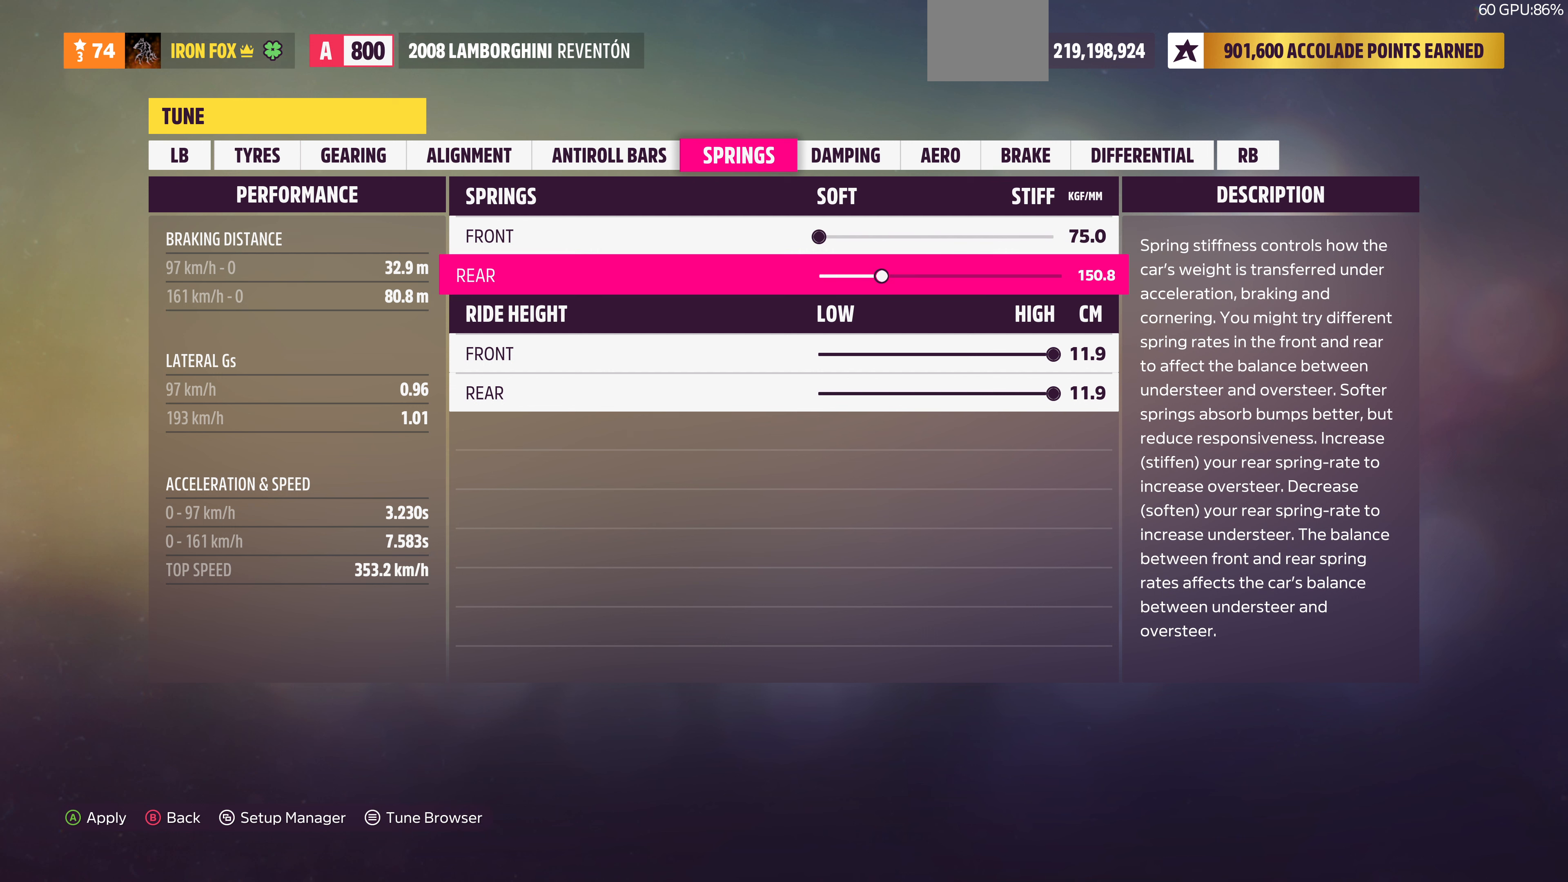
{"buttons": ["DPAD_RIGHT"], "left_stick": "center", "right_stick": "center", "events": []}
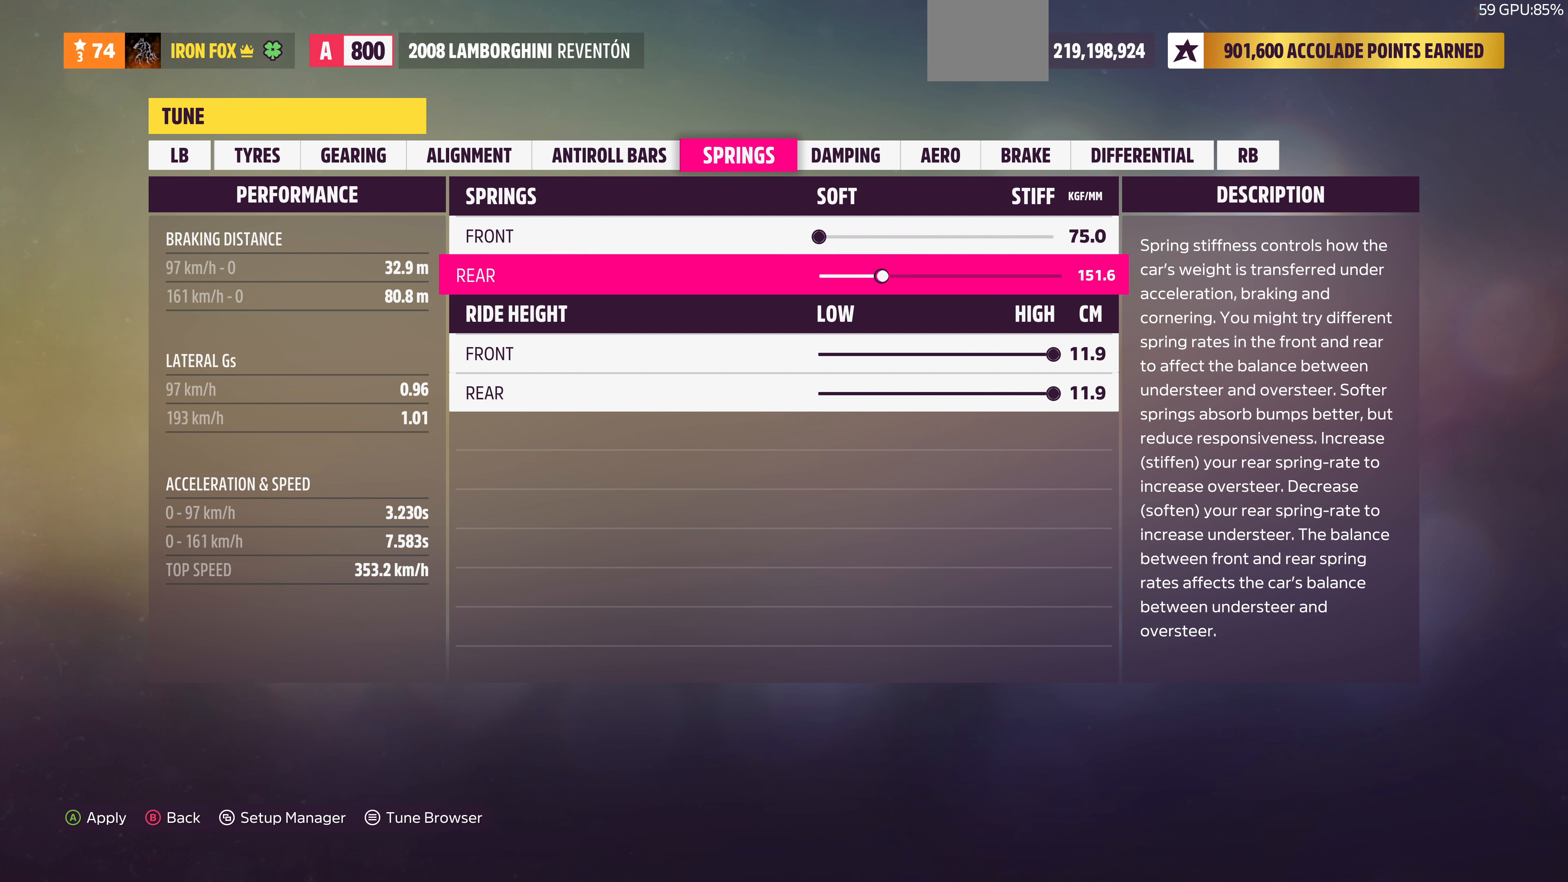
{"buttons": ["DPAD_RIGHT"], "left_stick": "center", "right_stick": "center", "events": []}
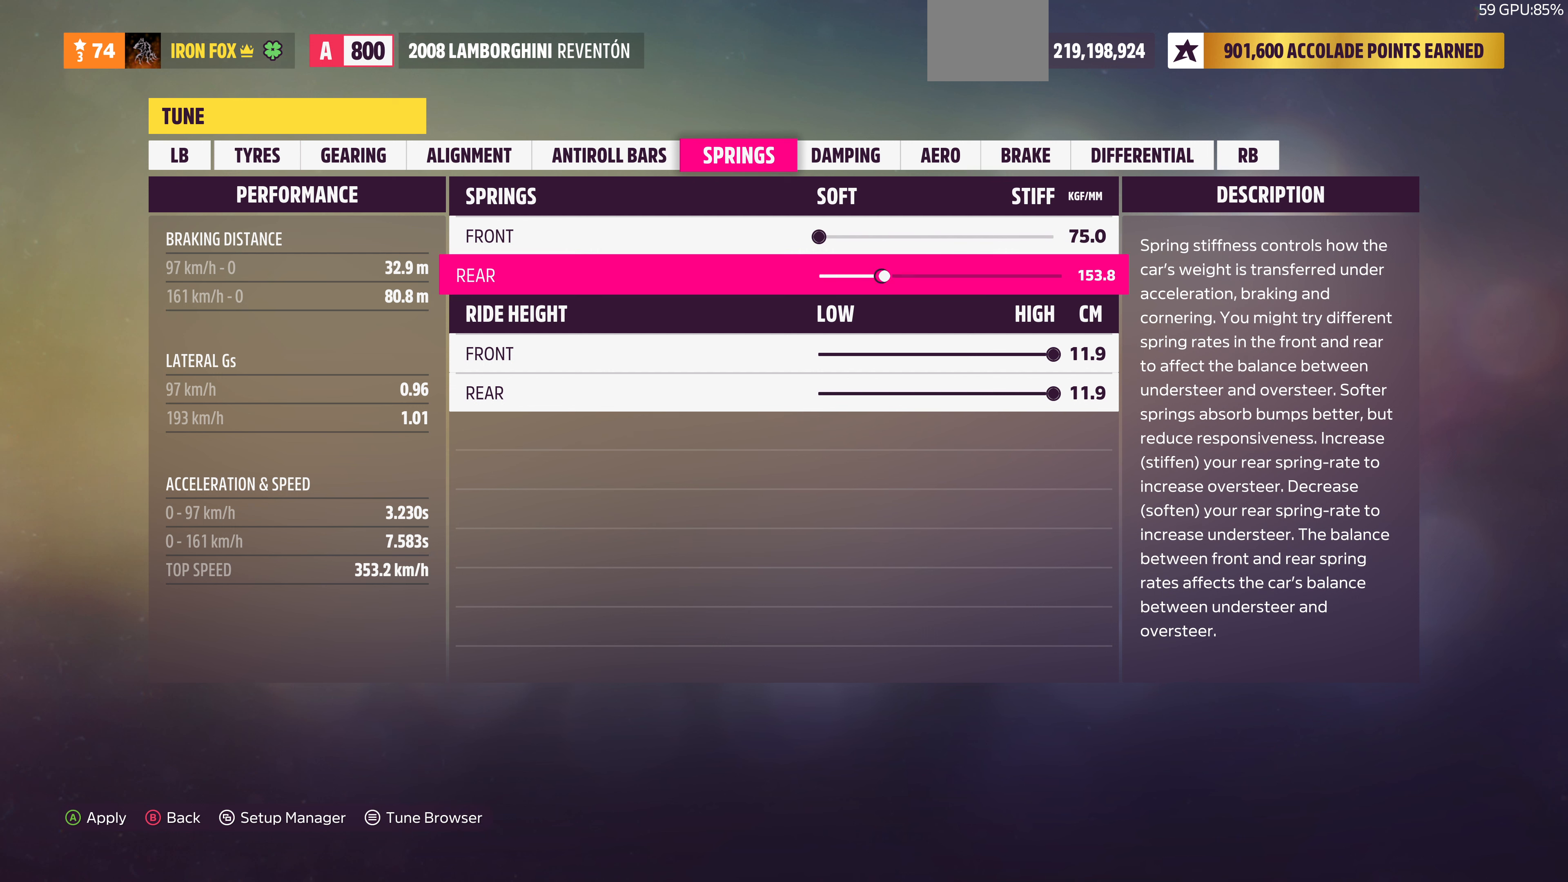
{"buttons": ["DPAD_RIGHT"], "left_stick": "center", "right_stick": "center", "events": []}
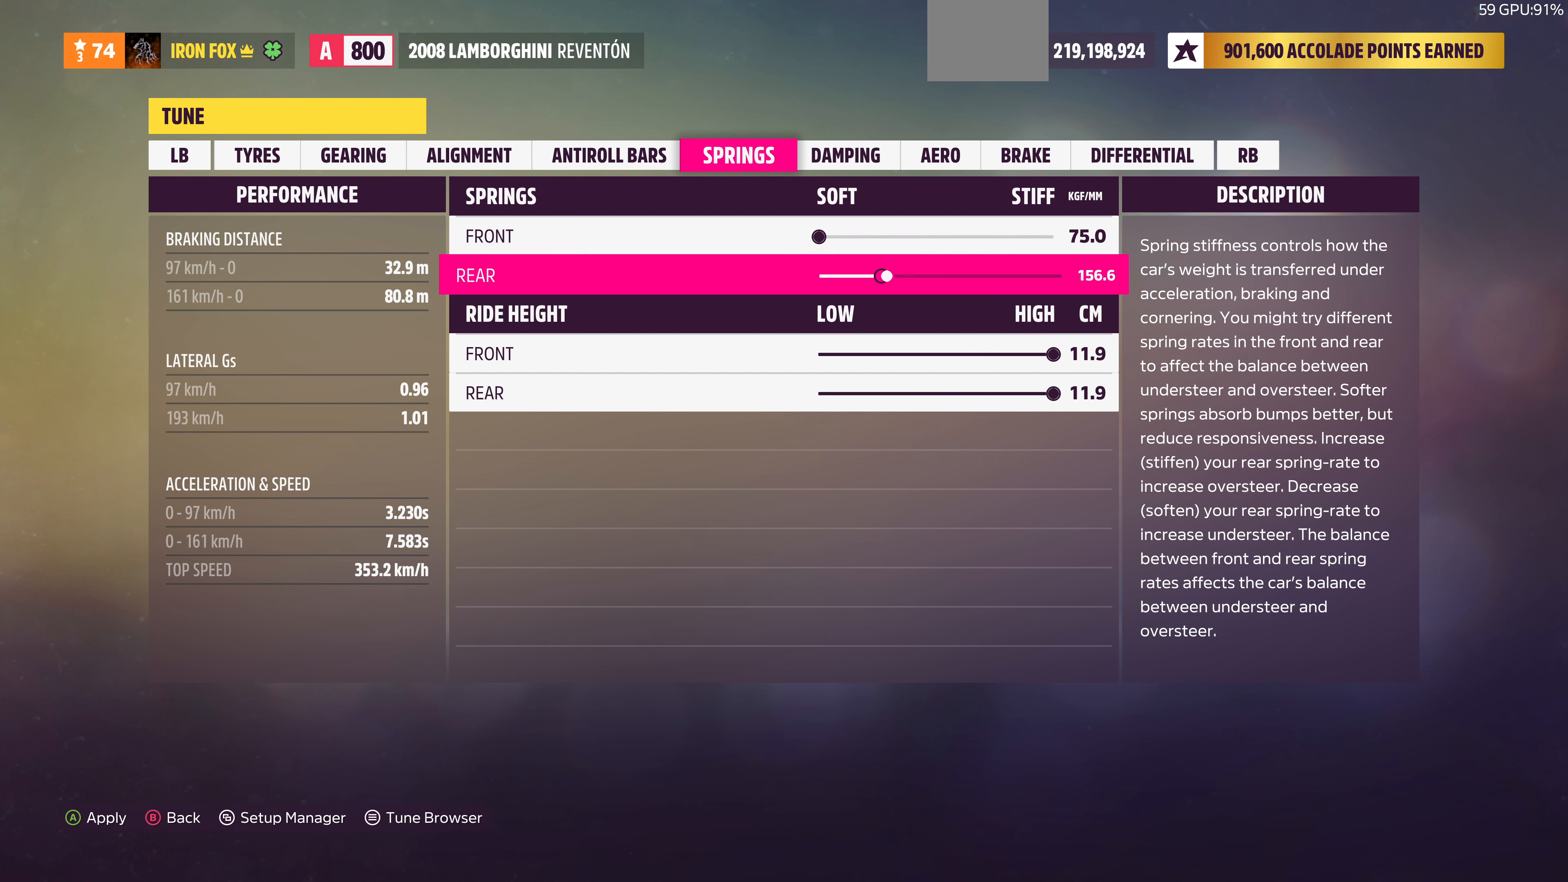
{"buttons": ["DPAD_RIGHT"], "left_stick": "center", "right_stick": "center", "events": []}
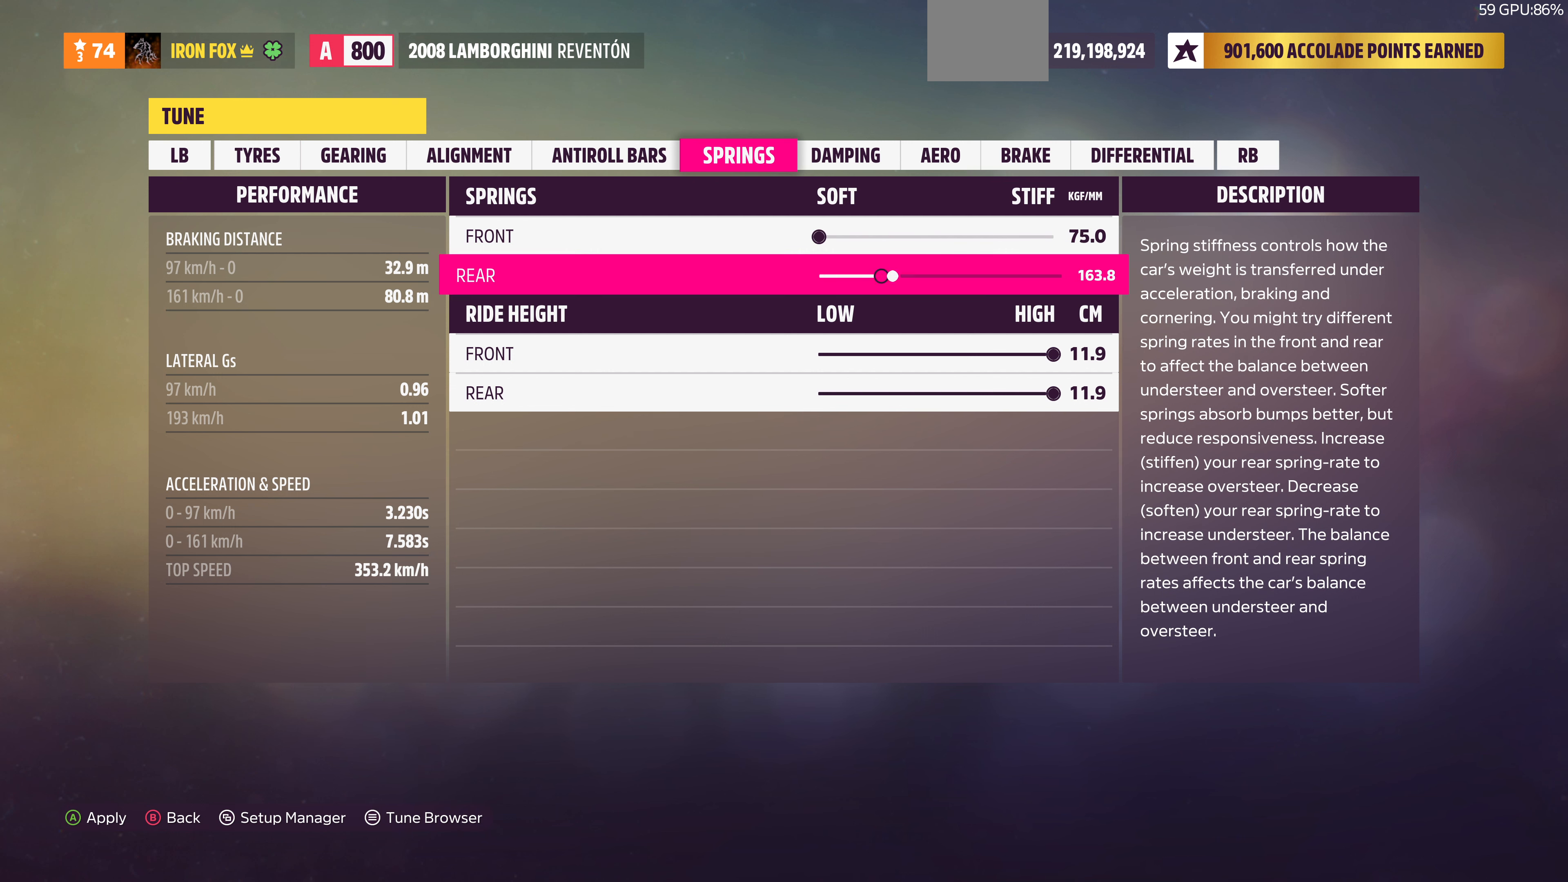
{"buttons": ["DPAD_RIGHT"], "left_stick": "center", "right_stick": "center", "events": []}
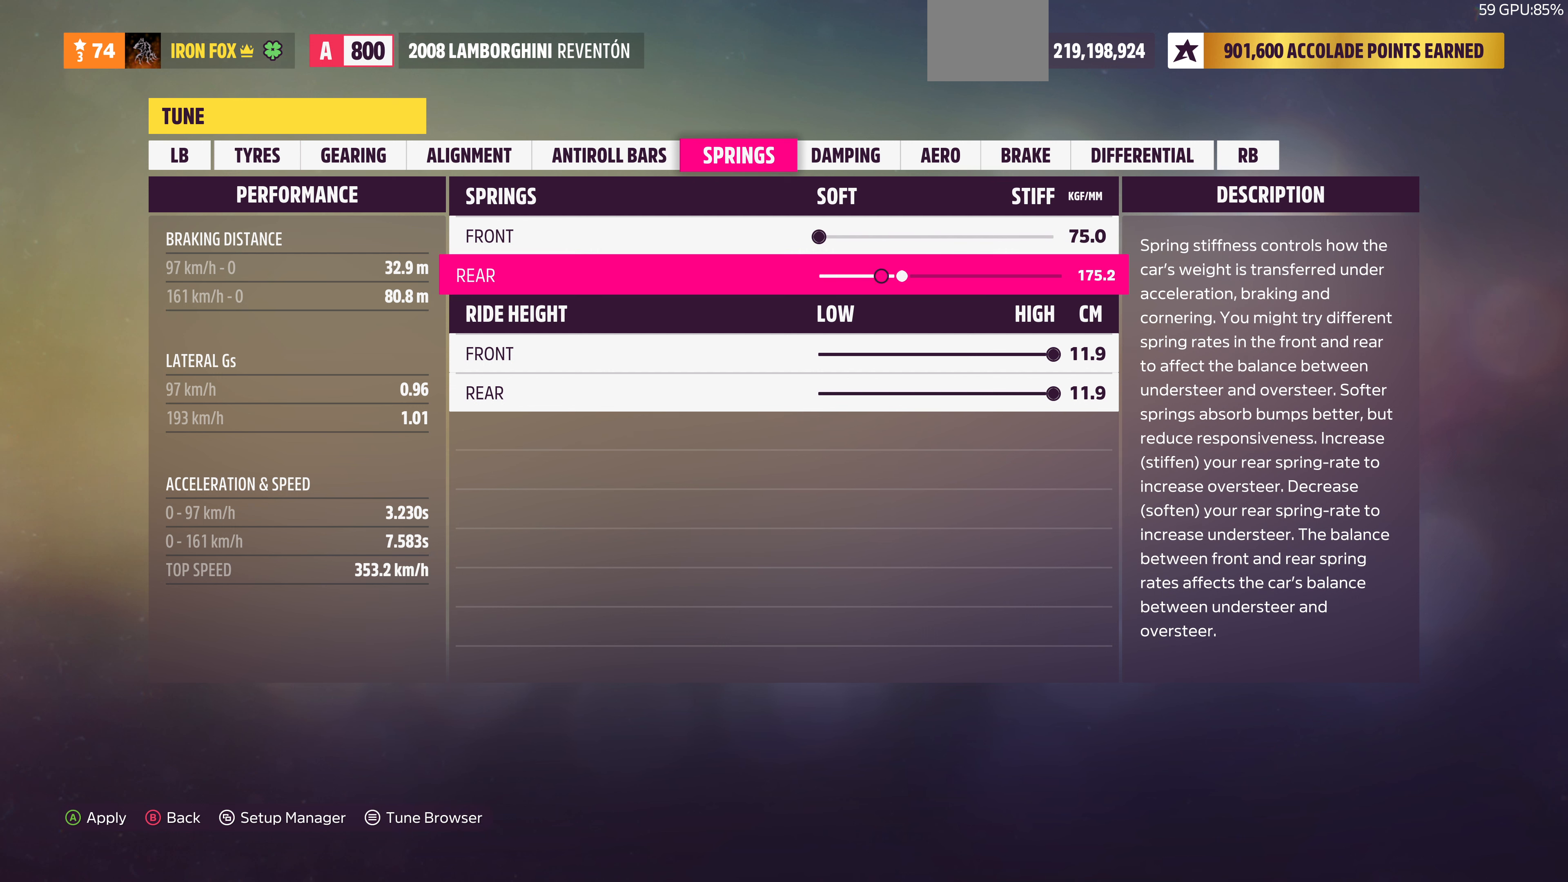
{"buttons": [], "left_stick": "center", "right_stick": "center", "events": [[434, "DPAD_RIGHT", "up"]]}
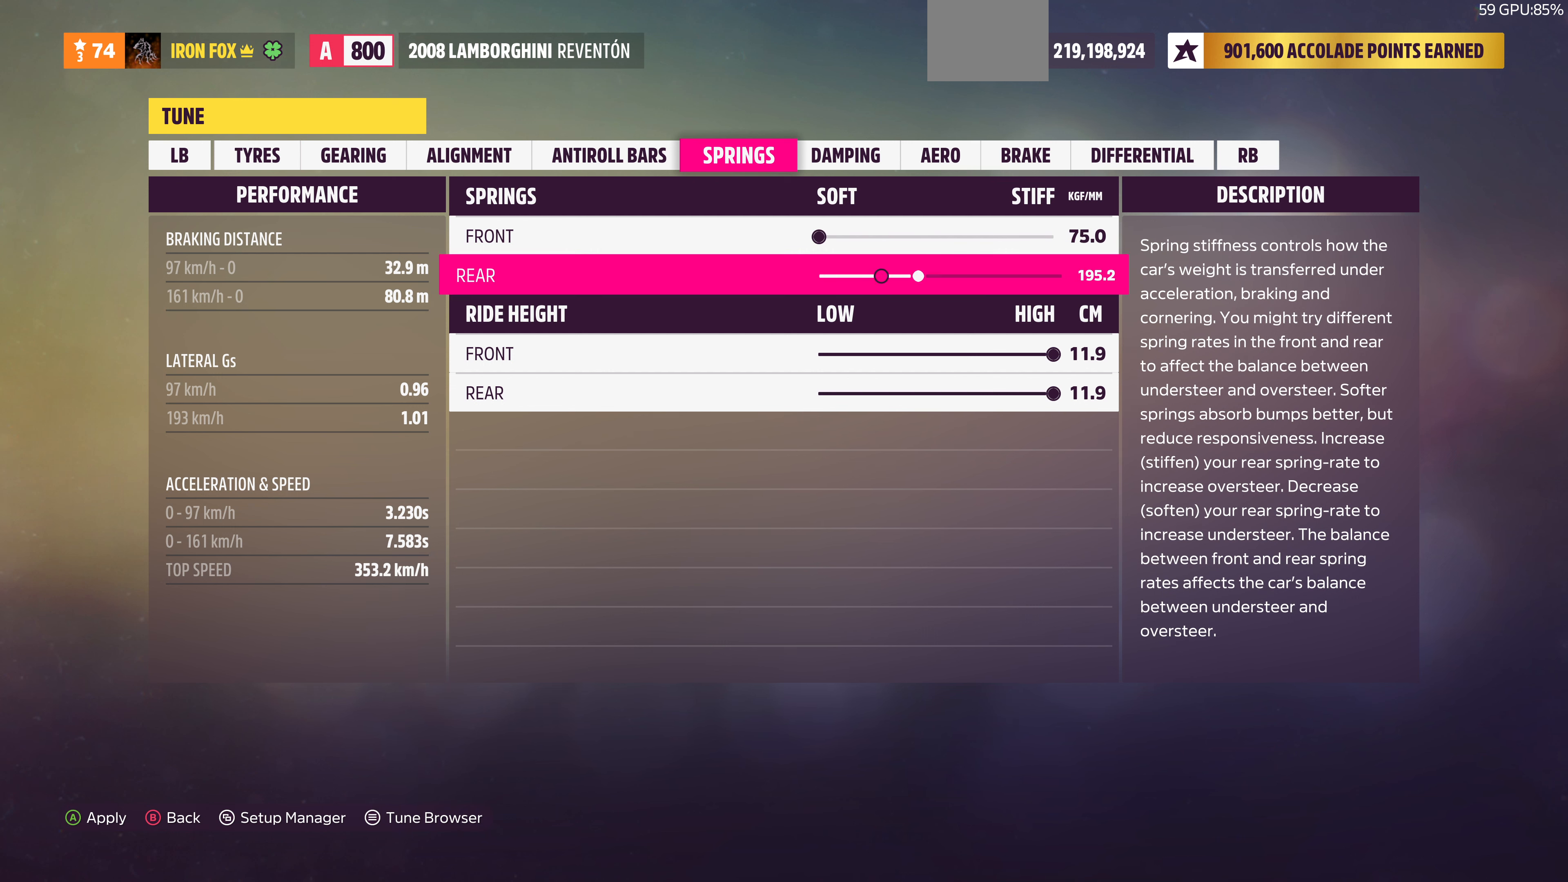
{"buttons": ["DPAD_RIGHT"], "left_stick": "center", "right_stick": "center", "events": [[267, "DPAD_RIGHT", "down"]]}
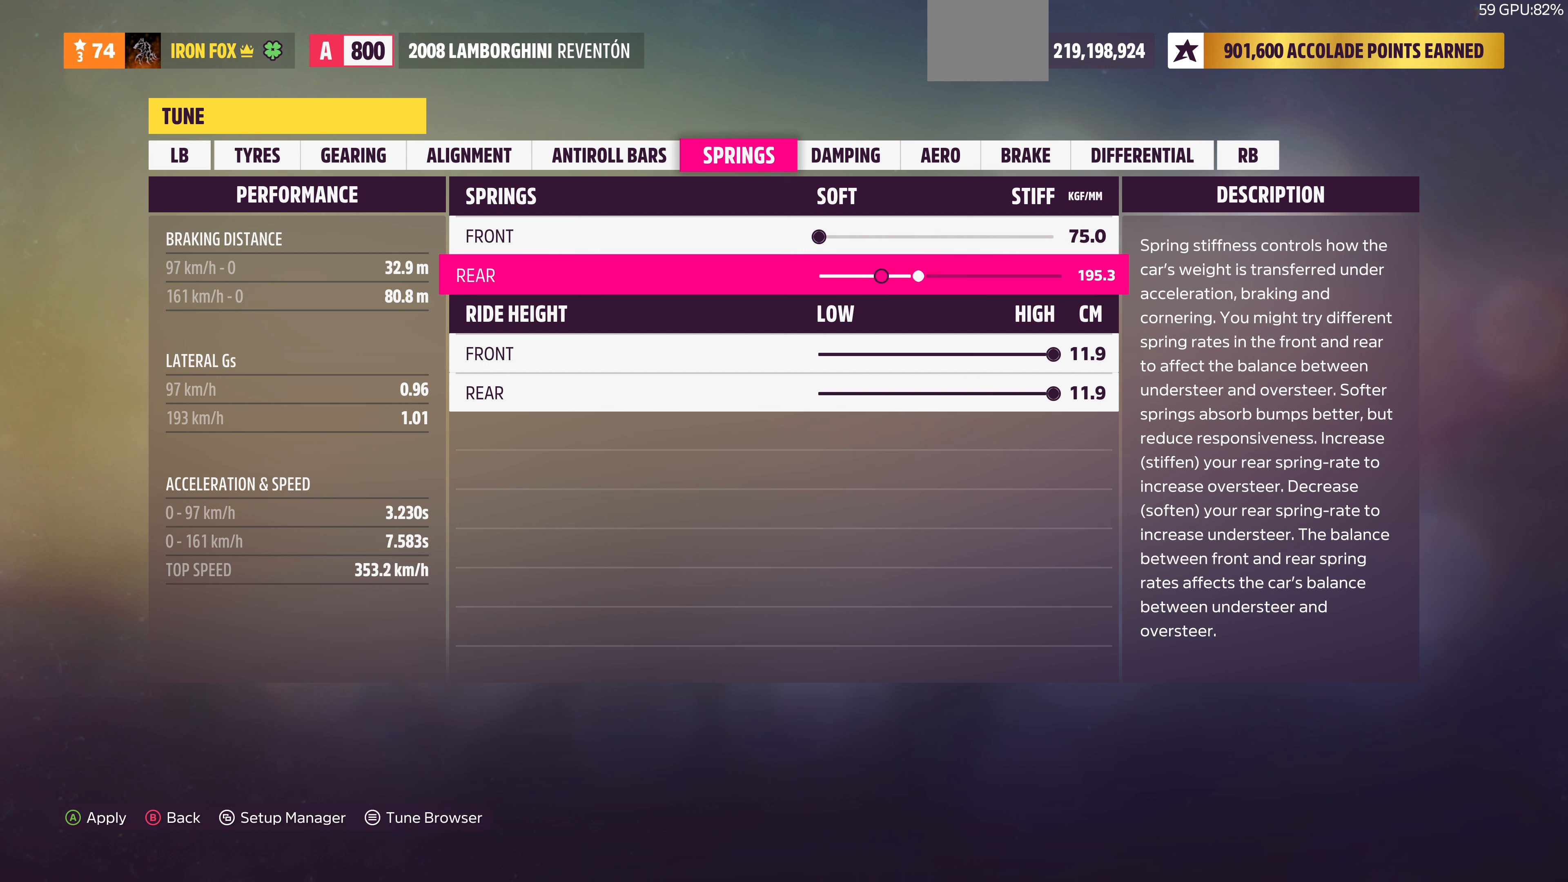
{"buttons": ["DPAD_RIGHT"], "left_stick": "center", "right_stick": "center", "events": []}
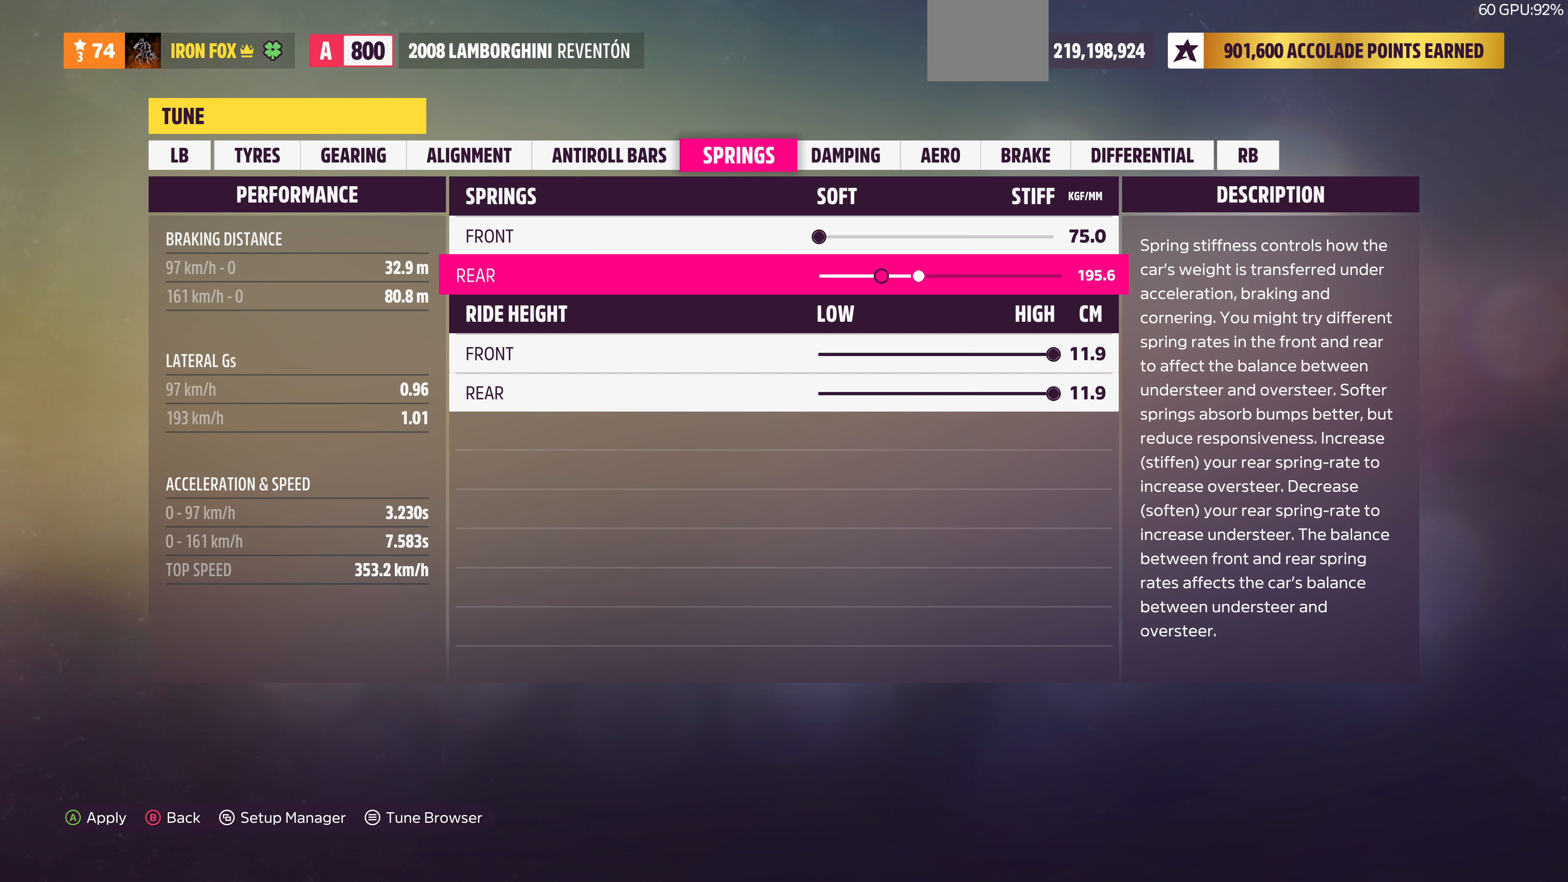
{"buttons": ["DPAD_RIGHT"], "left_stick": "center", "right_stick": "center", "events": []}
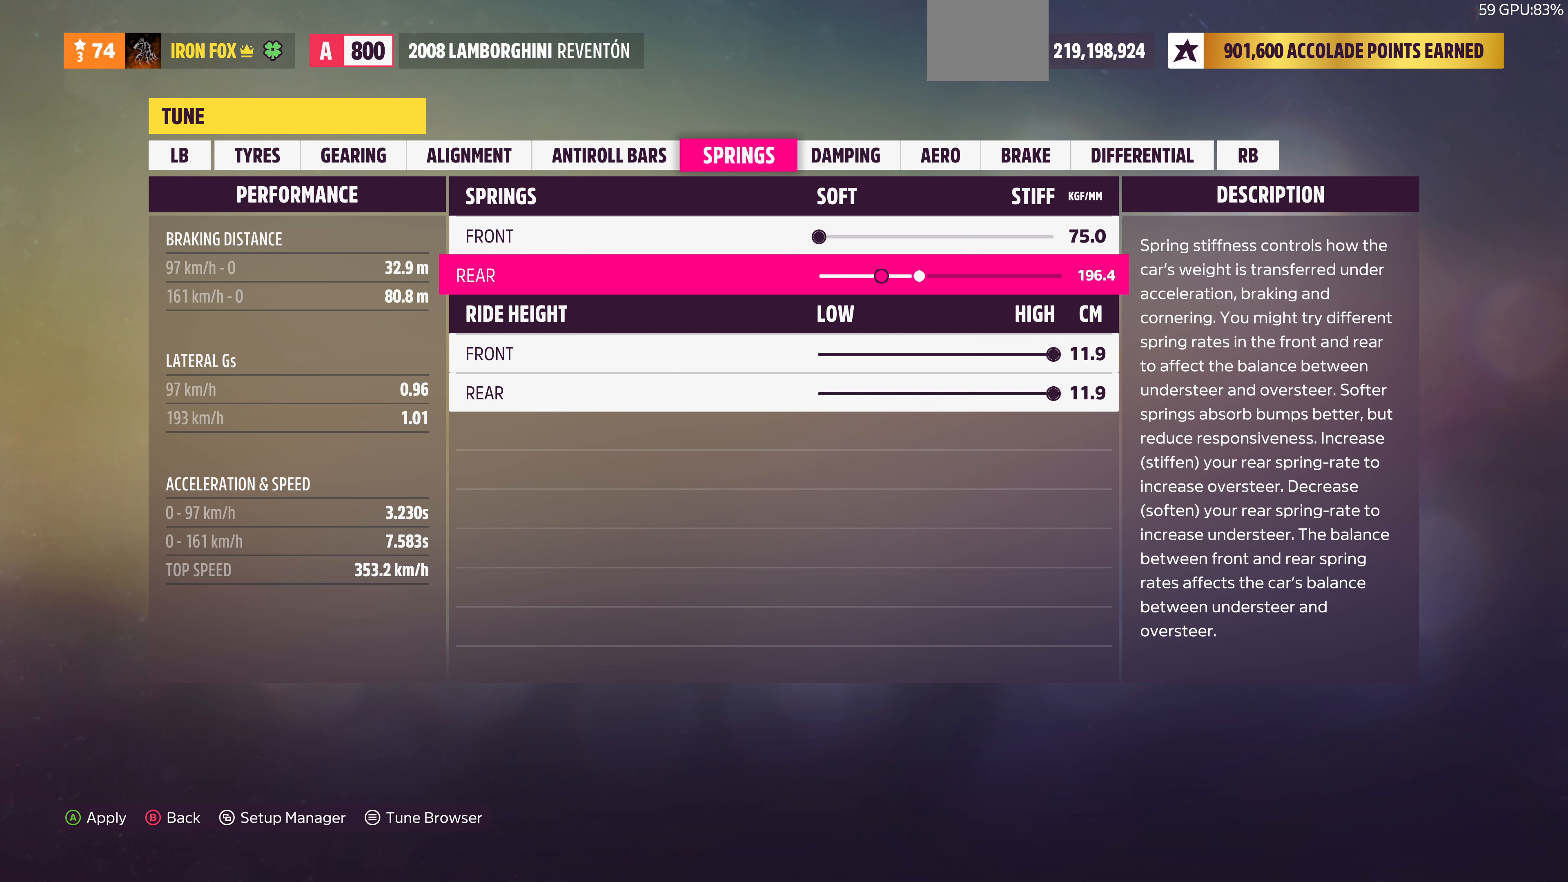
{"buttons": ["DPAD_RIGHT"], "left_stick": "center", "right_stick": "center", "events": []}
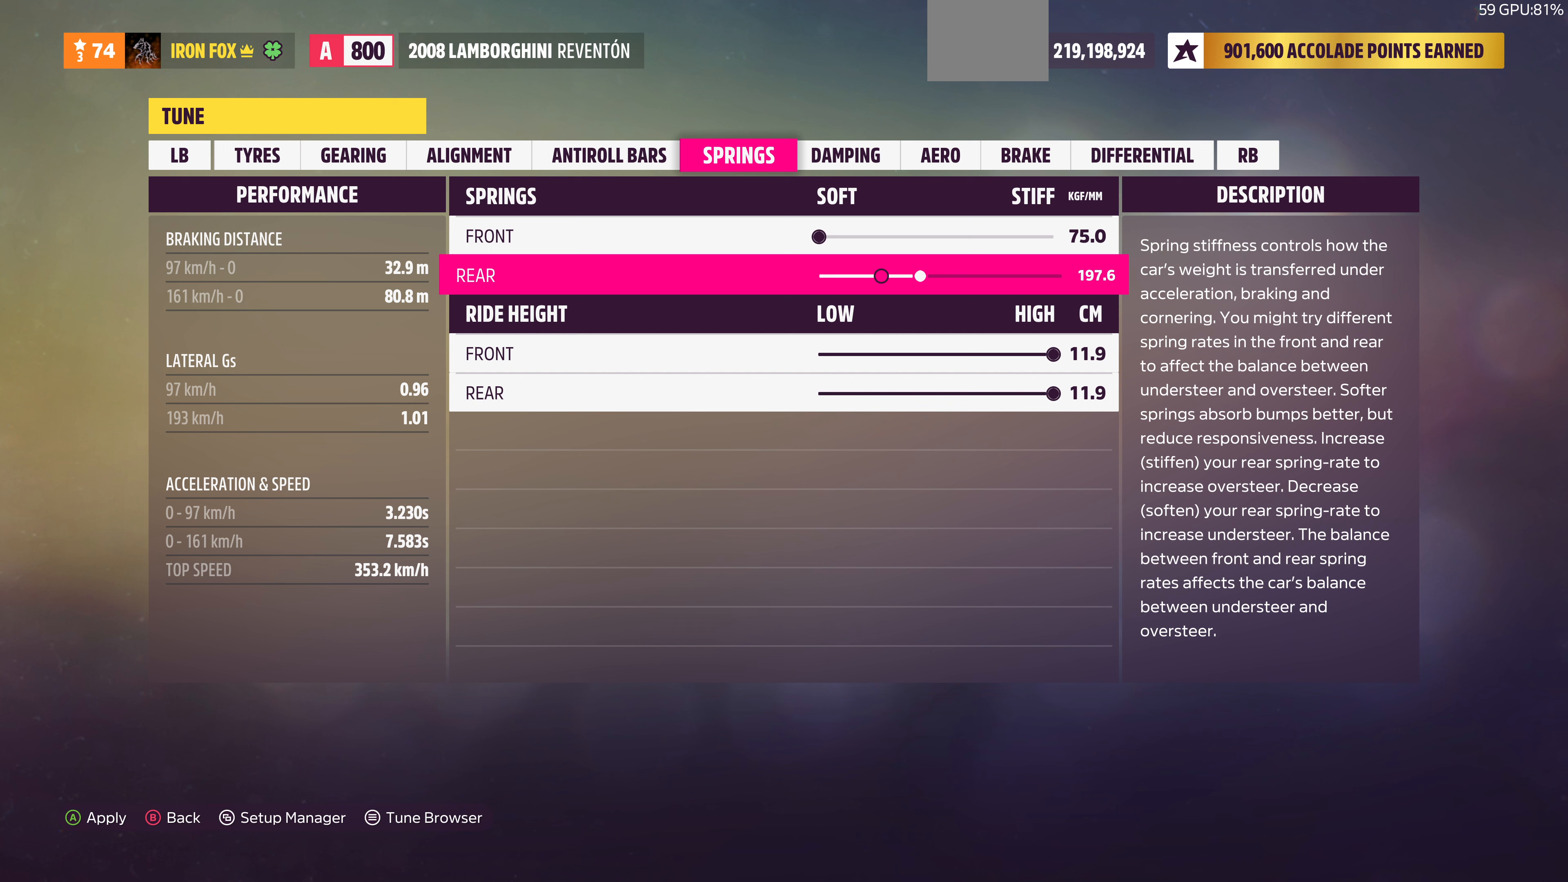
{"buttons": ["DPAD_RIGHT"], "left_stick": "center", "right_stick": "center", "events": []}